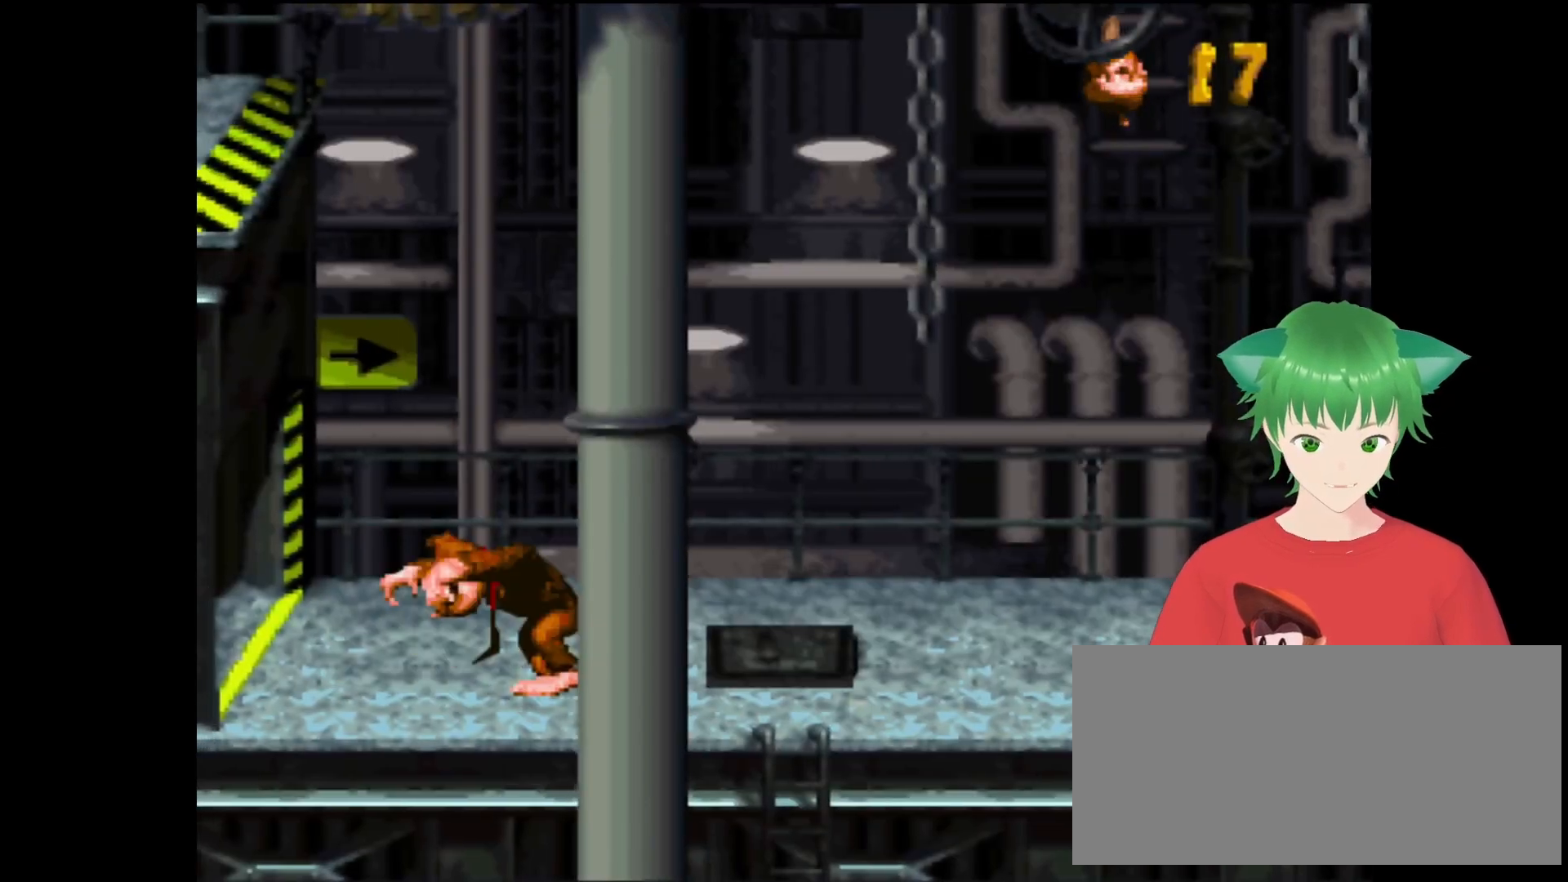
Gameplay with a controller (Nintendo layout); each line is a JSON object with the inputs held at the frame after it. "events" lists button and stick changes between this image and that frame as [ms after this image, input, new state], when the widget could be followed in between. Not read: L3 R3.
{"buttons": ["Y", "DPAD_RIGHT"], "events": [[300, "B", "up"], [300, "DPAD_LEFT", "up"], [367, "DPAD_RIGHT", "down"], [467, "DPAD_RIGHT", "up"], [500, "DPAD_RIGHT", "down"]]}
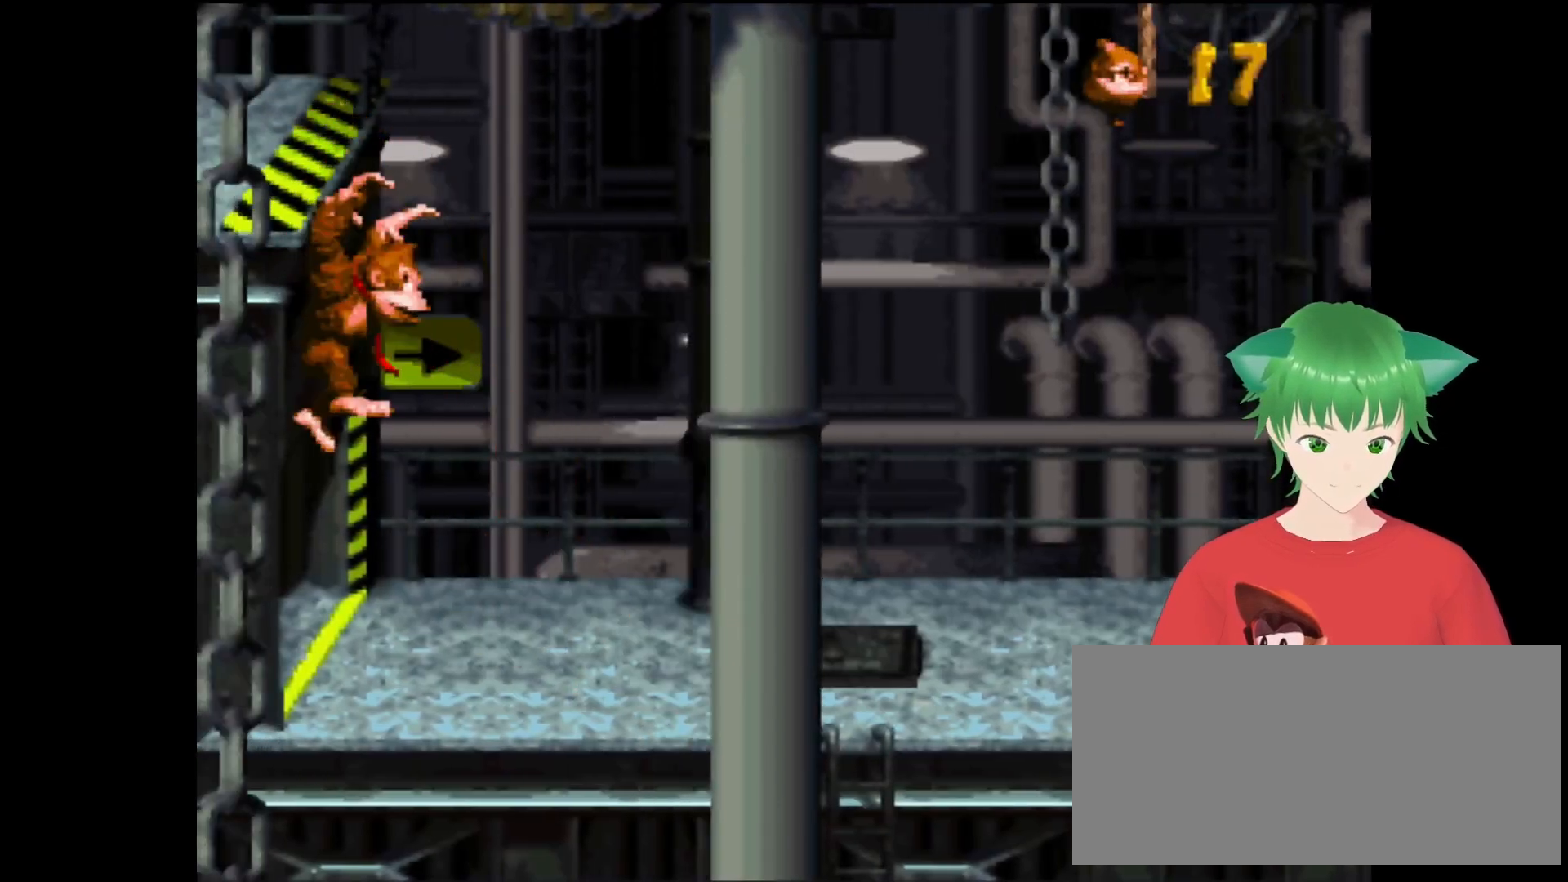
{"buttons": ["Y"], "events": [[267, "B", "down"], [467, "DPAD_RIGHT", "up"], [500, "B", "up"]]}
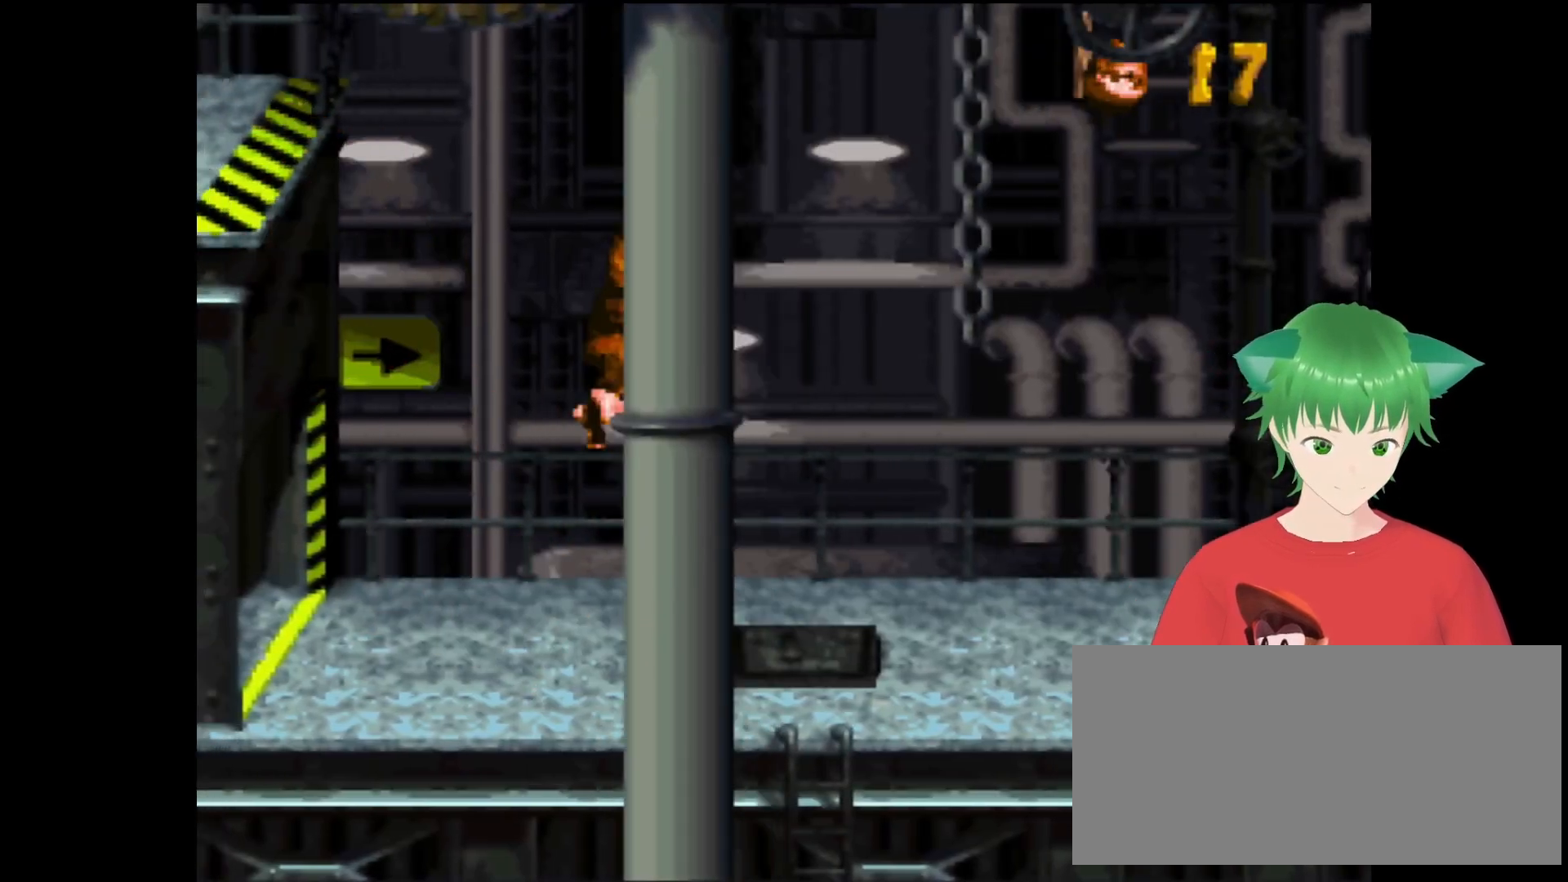
{"buttons": ["Y"], "events": []}
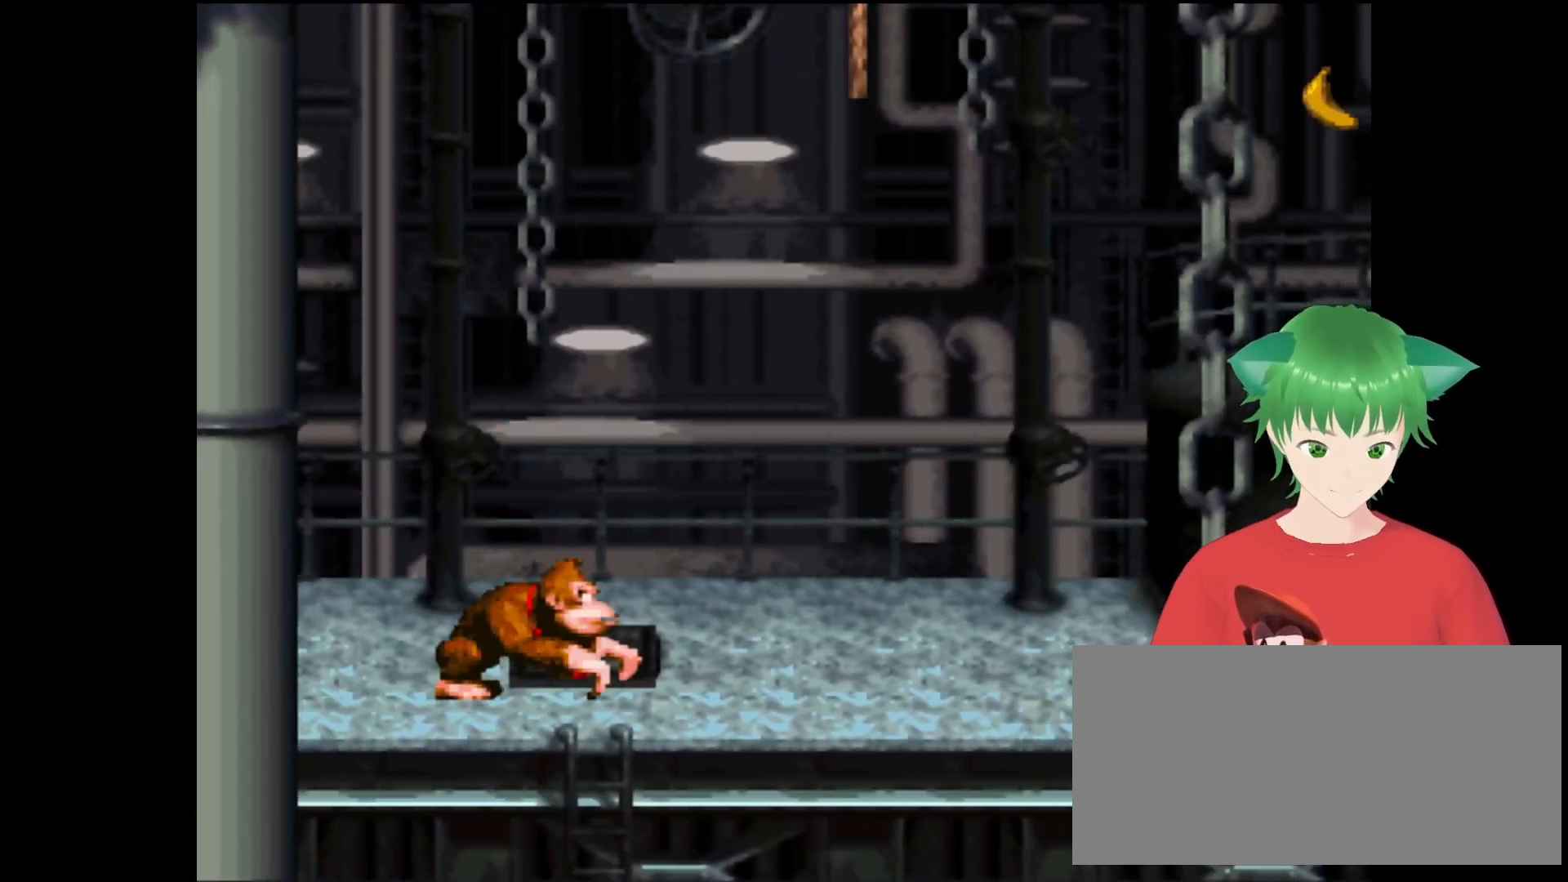
{"buttons": ["Y", "DPAD_RIGHT"], "events": [[167, "DPAD_RIGHT", "down"]]}
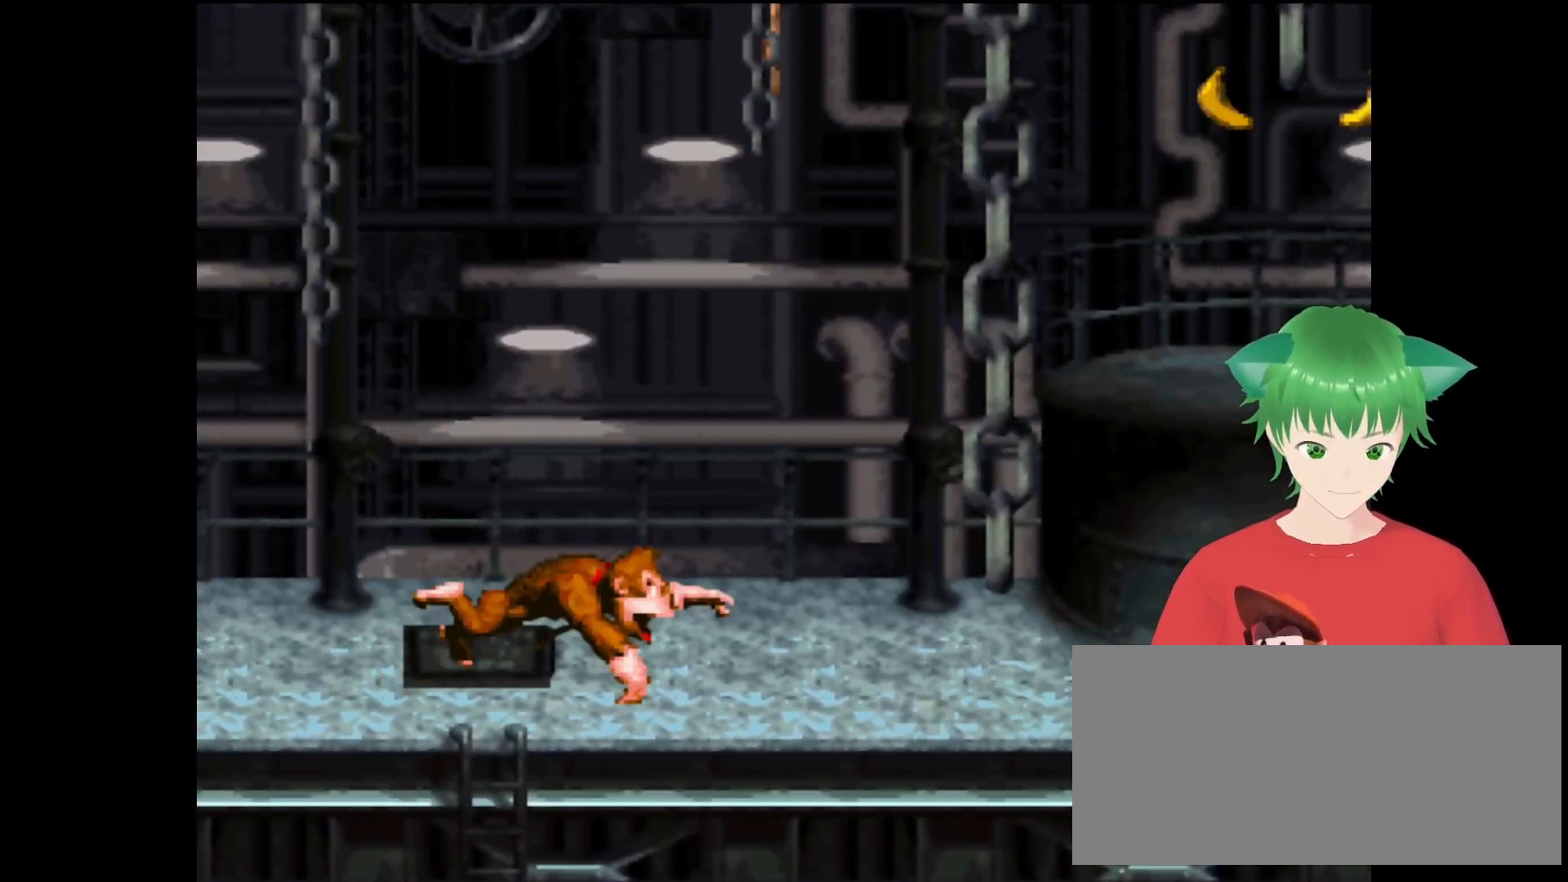
{"buttons": ["Y"], "events": [[400, "DPAD_RIGHT", "up"]]}
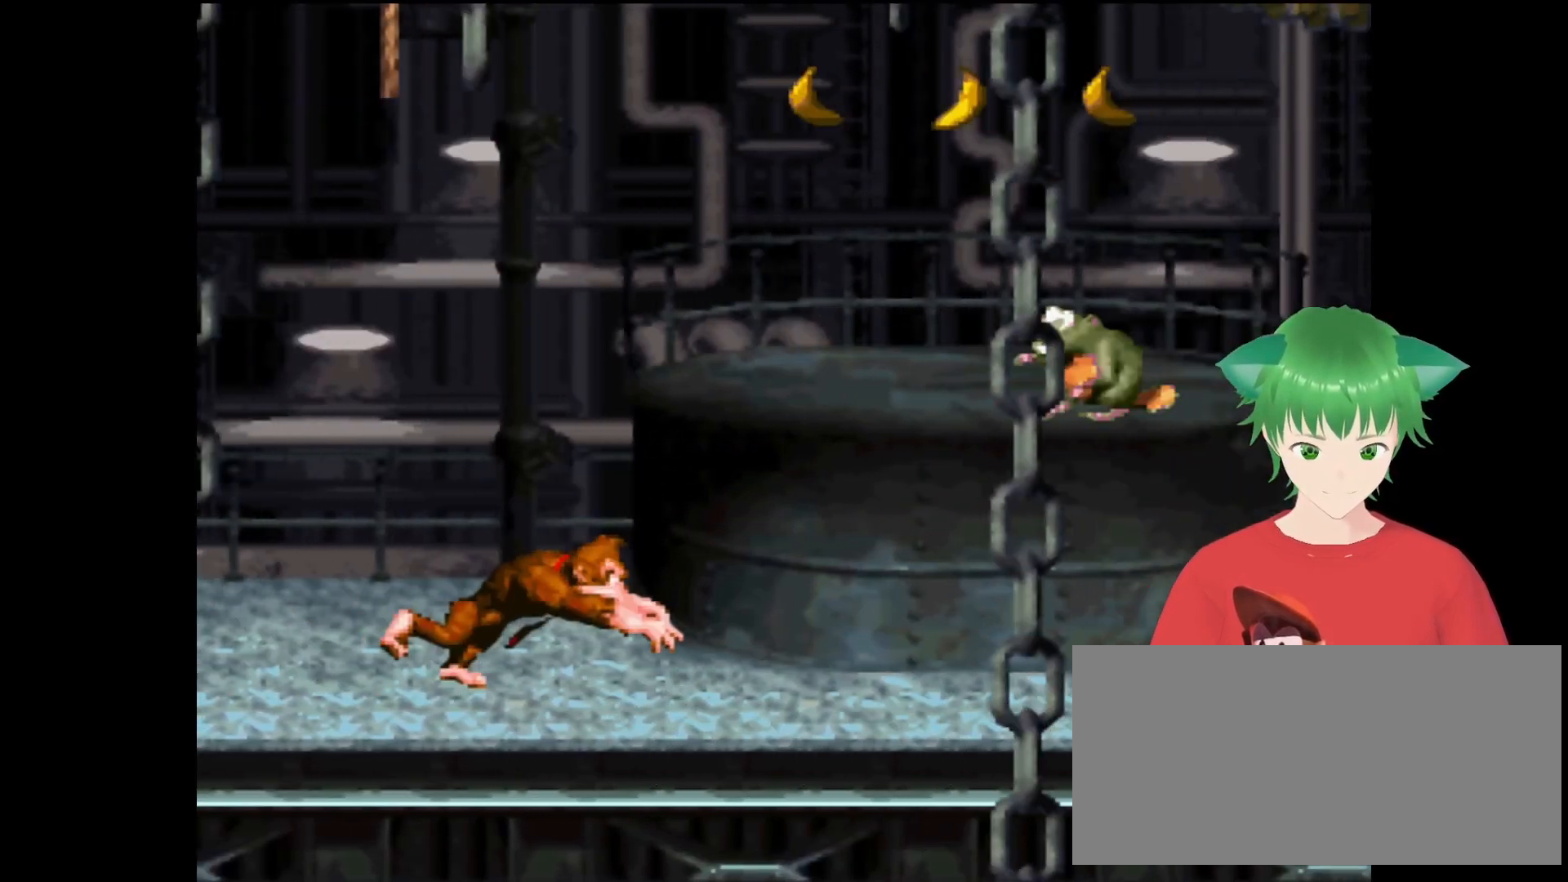
{"buttons": ["Y", "DPAD_LEFT"], "events": [[267, "DPAD_LEFT", "down"]]}
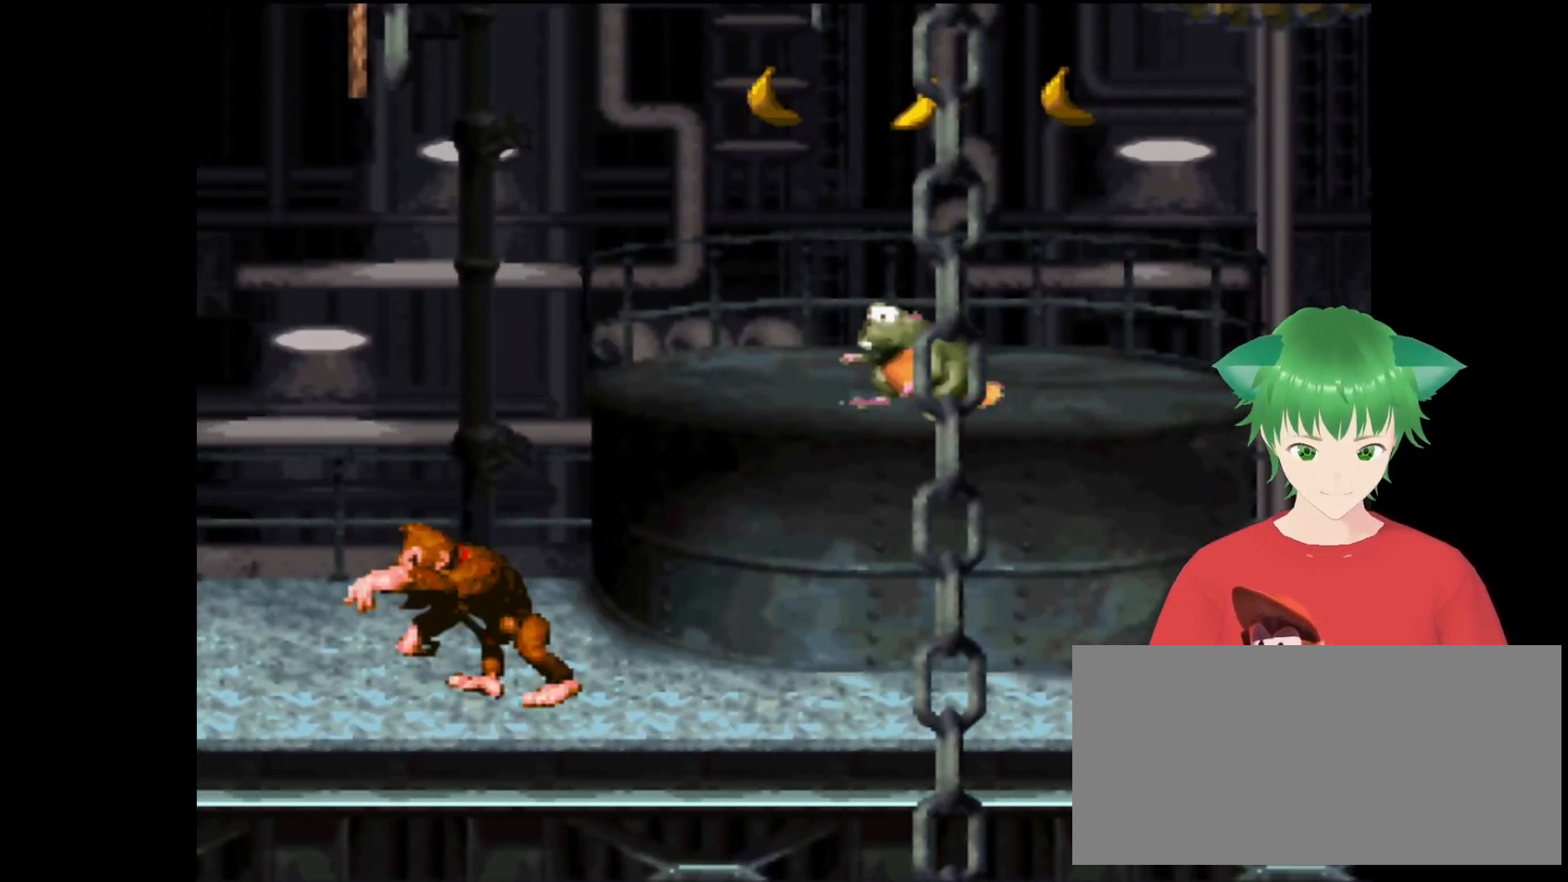
{"buttons": ["Y"], "events": [[133, "DPAD_LEFT", "up"]]}
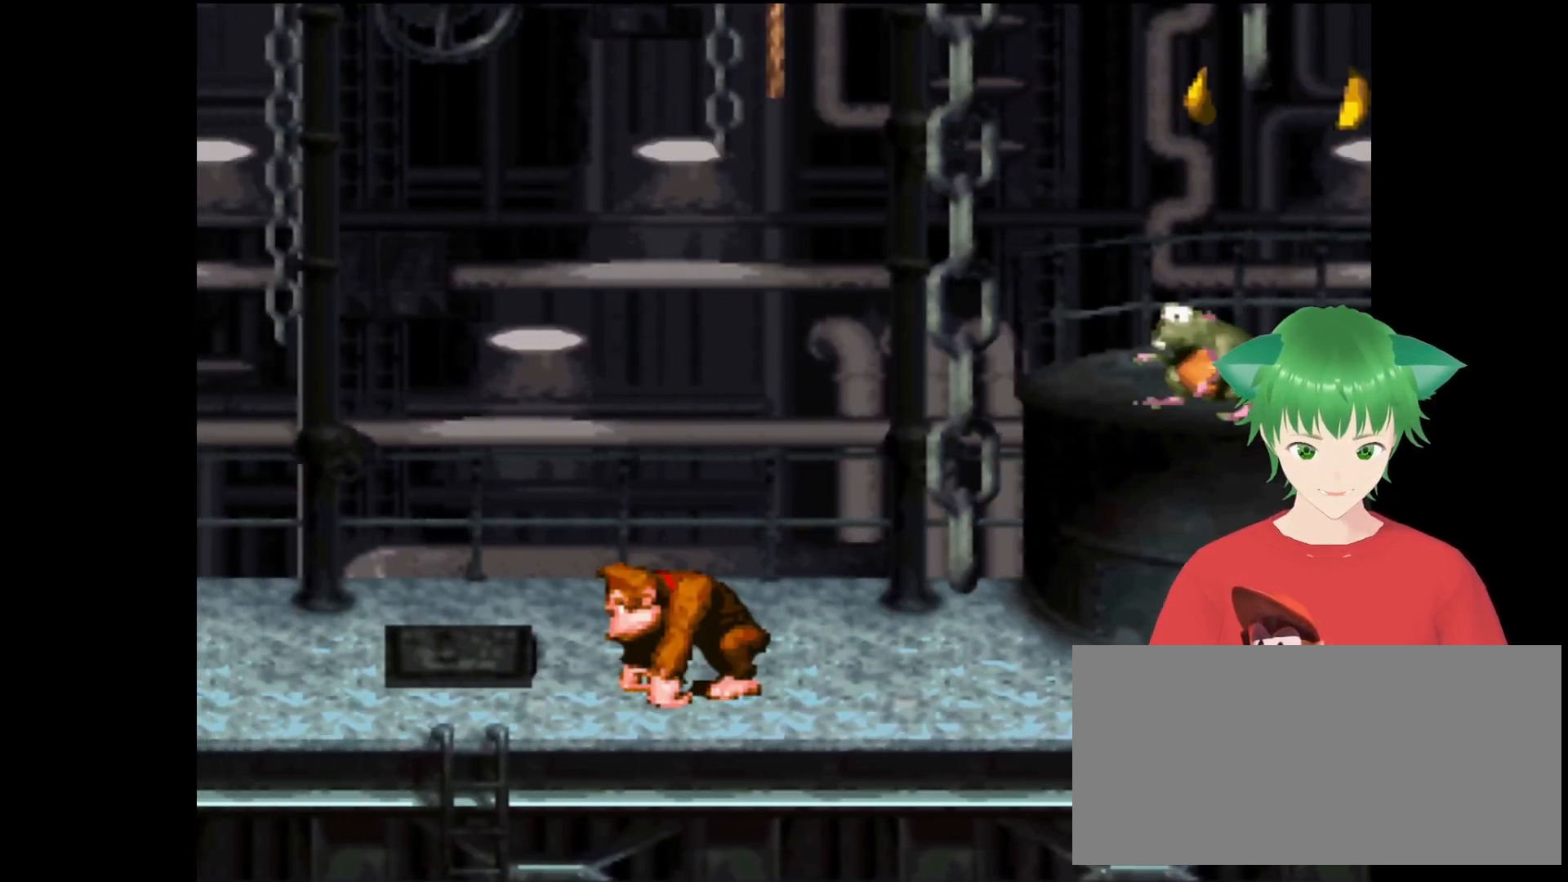
{"buttons": ["Y"], "events": []}
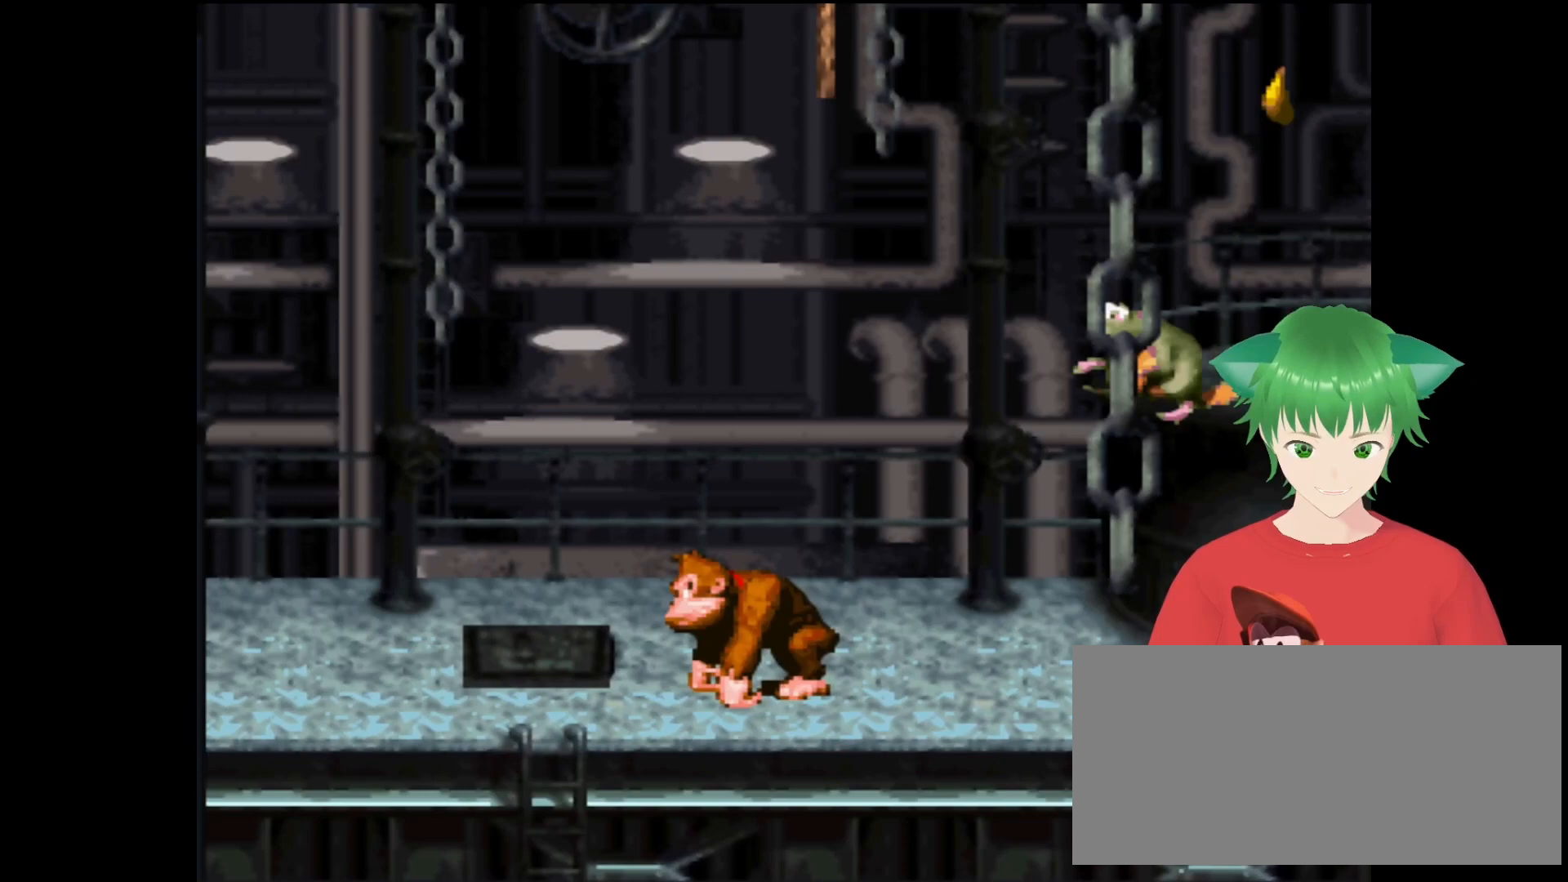
{"buttons": ["Y"], "events": [[67, "DPAD_LEFT", "down"], [367, "DPAD_LEFT", "up"]]}
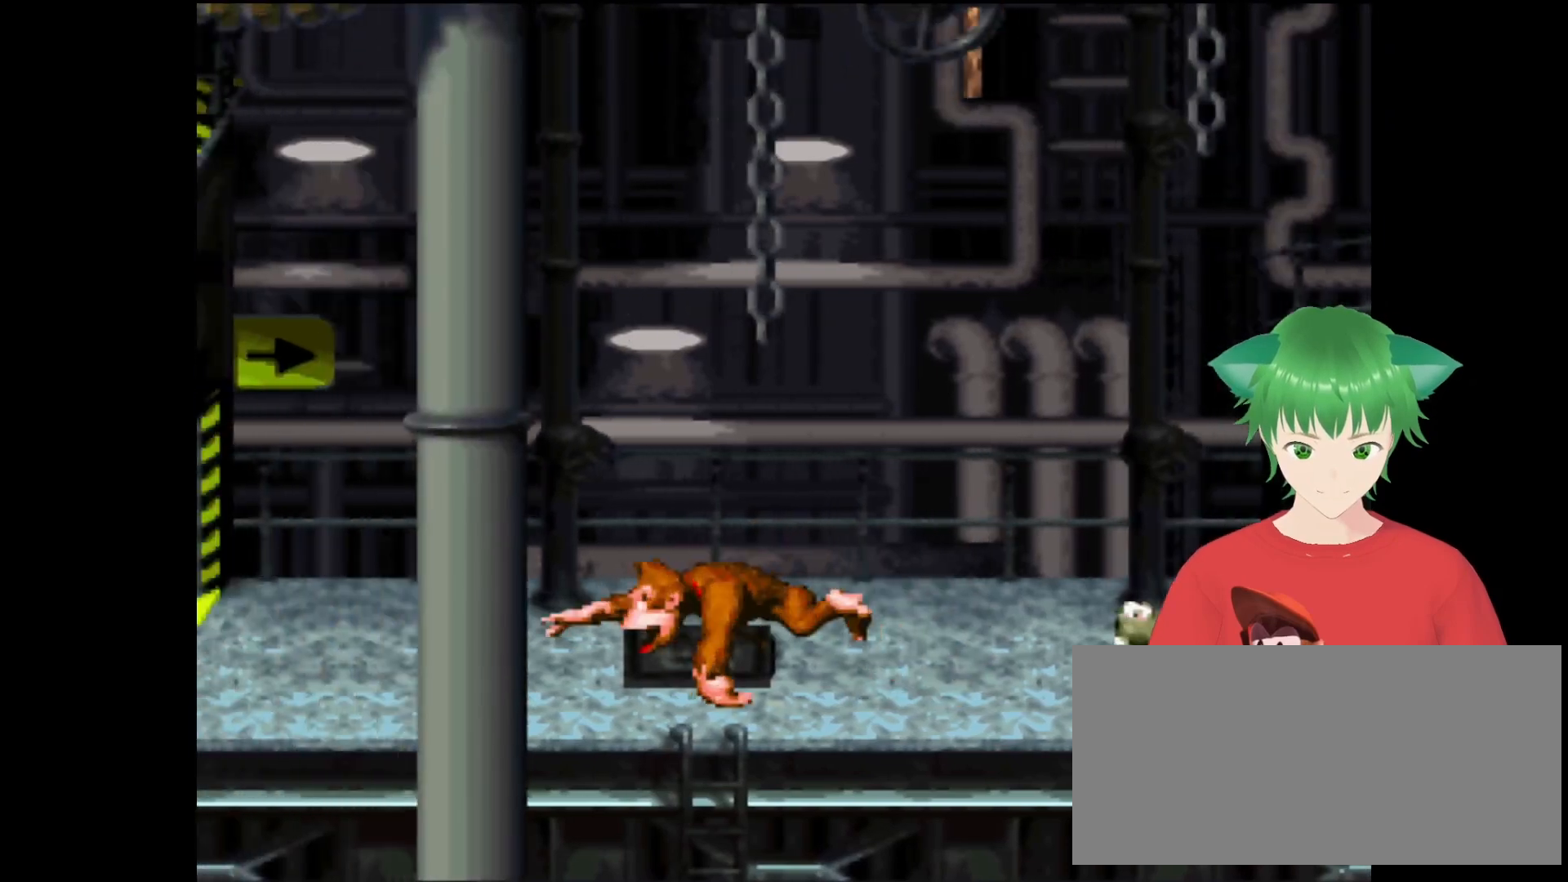
{"buttons": ["Y"], "events": []}
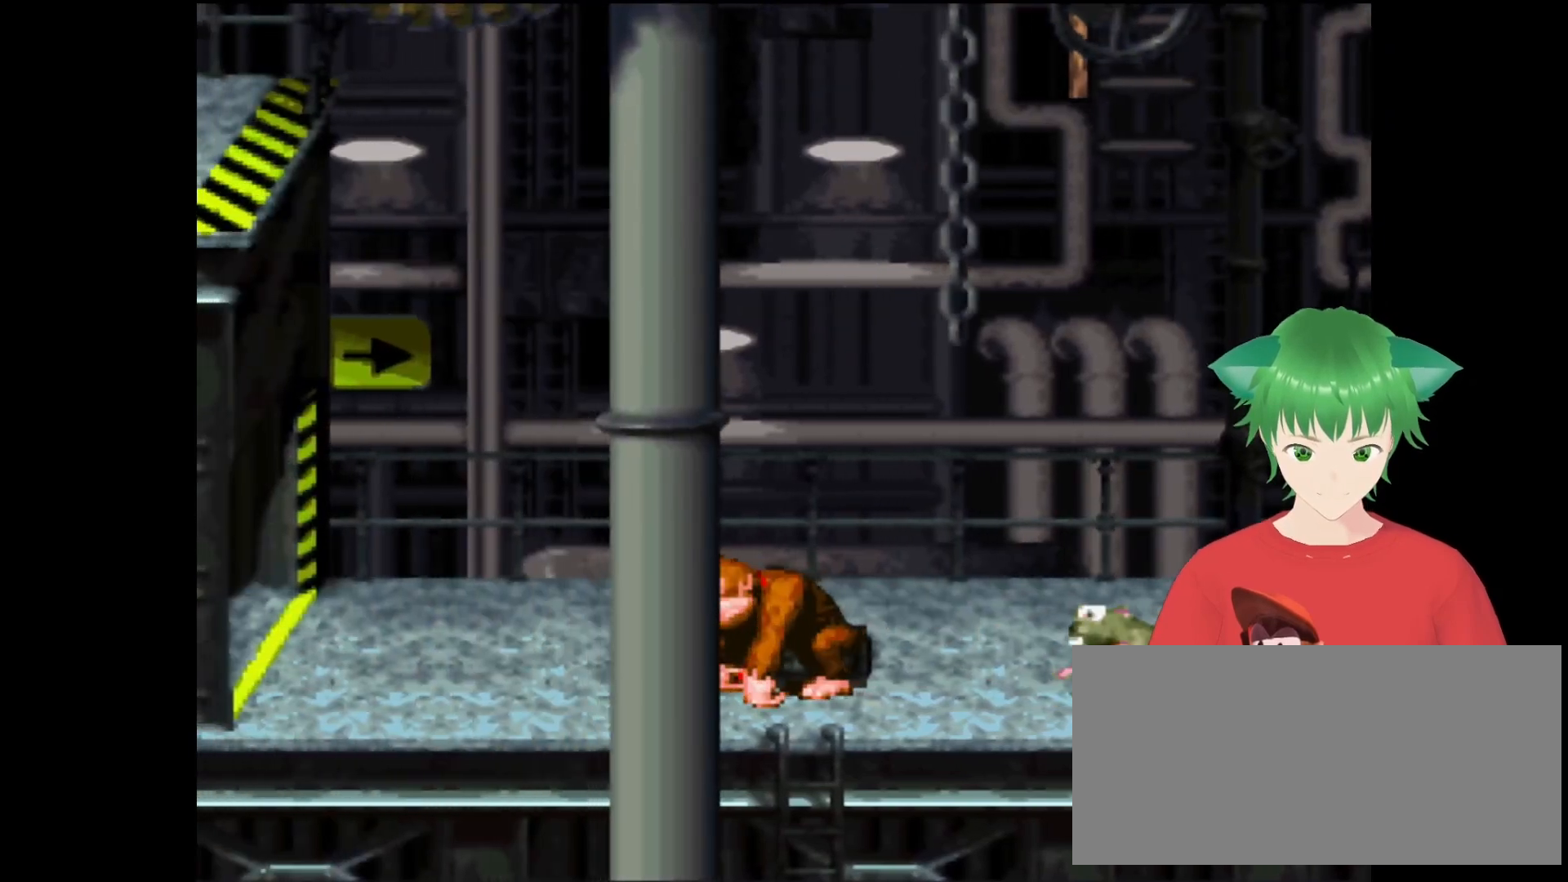
{"buttons": ["B", "Y", "DPAD_RIGHT"], "events": [[33, "B", "down"], [233, "DPAD_RIGHT", "down"]]}
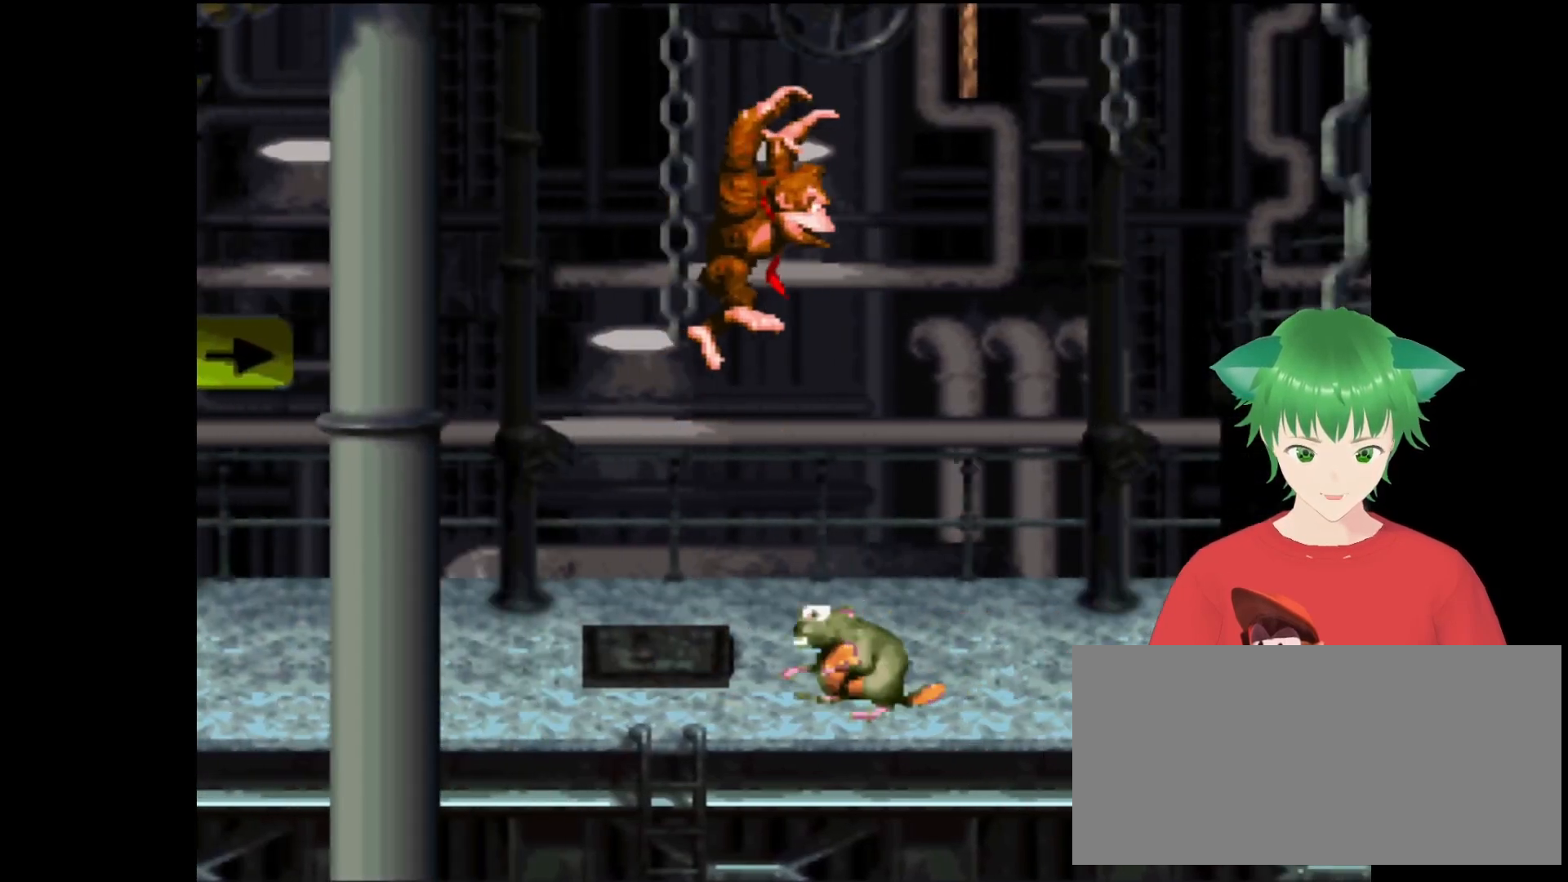
{"buttons": ["Y"], "events": [[133, "B", "up"], [400, "DPAD_RIGHT", "up"]]}
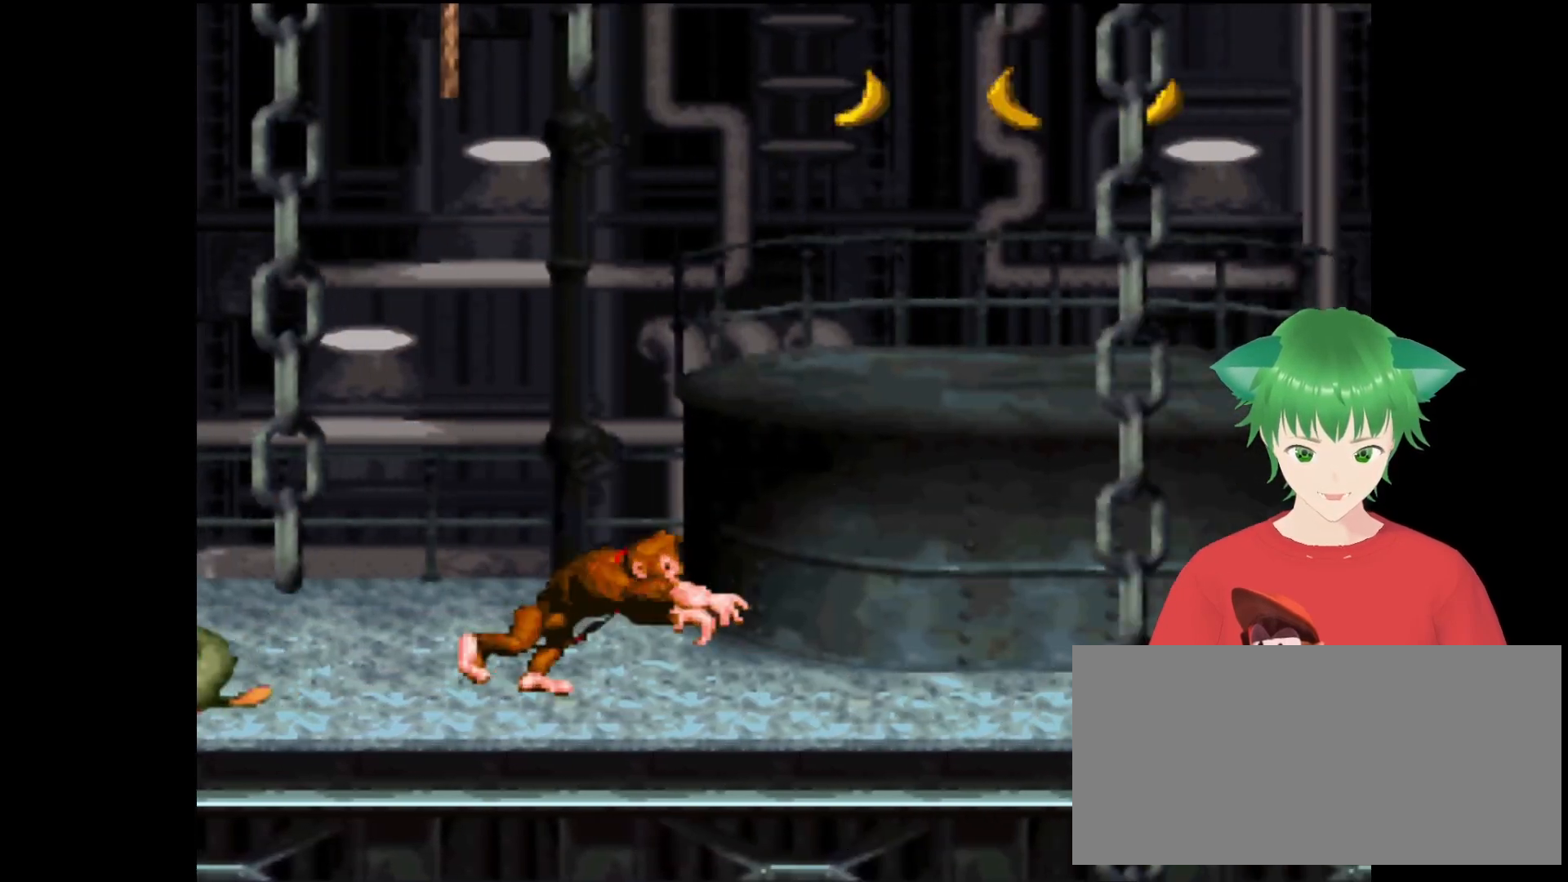
{"buttons": ["Y", "DPAD_RIGHT"], "events": [[200, "B", "down"], [200, "DPAD_RIGHT", "down"], [500, "B", "up"]]}
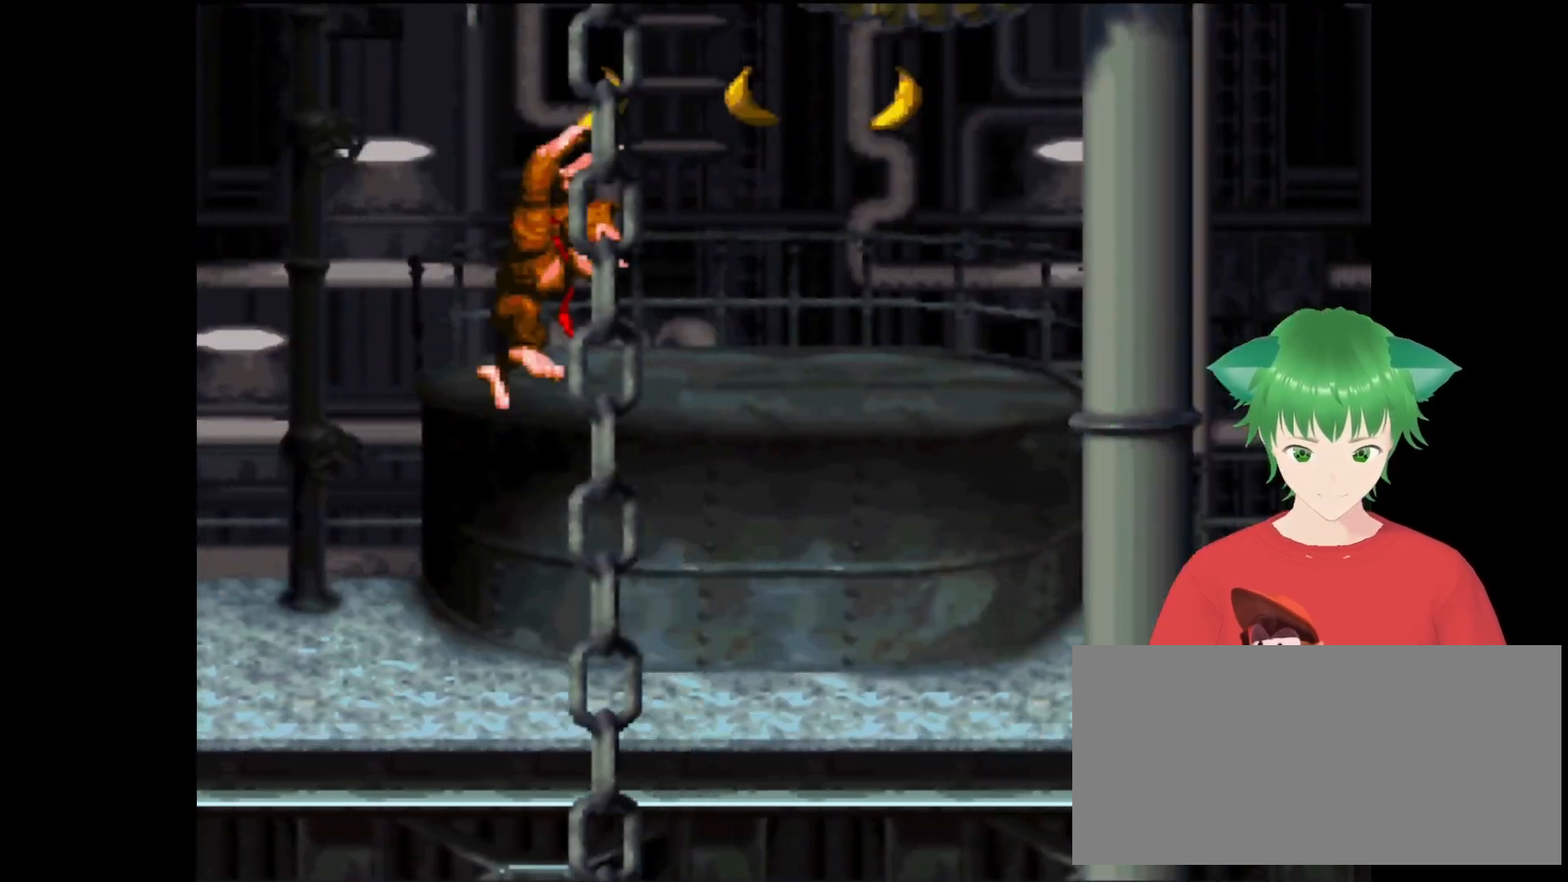
{"buttons": ["B", "Y", "DPAD_LEFT"], "events": [[300, "DPAD_RIGHT", "up"], [333, "B", "down"], [500, "DPAD_LEFT", "down"]]}
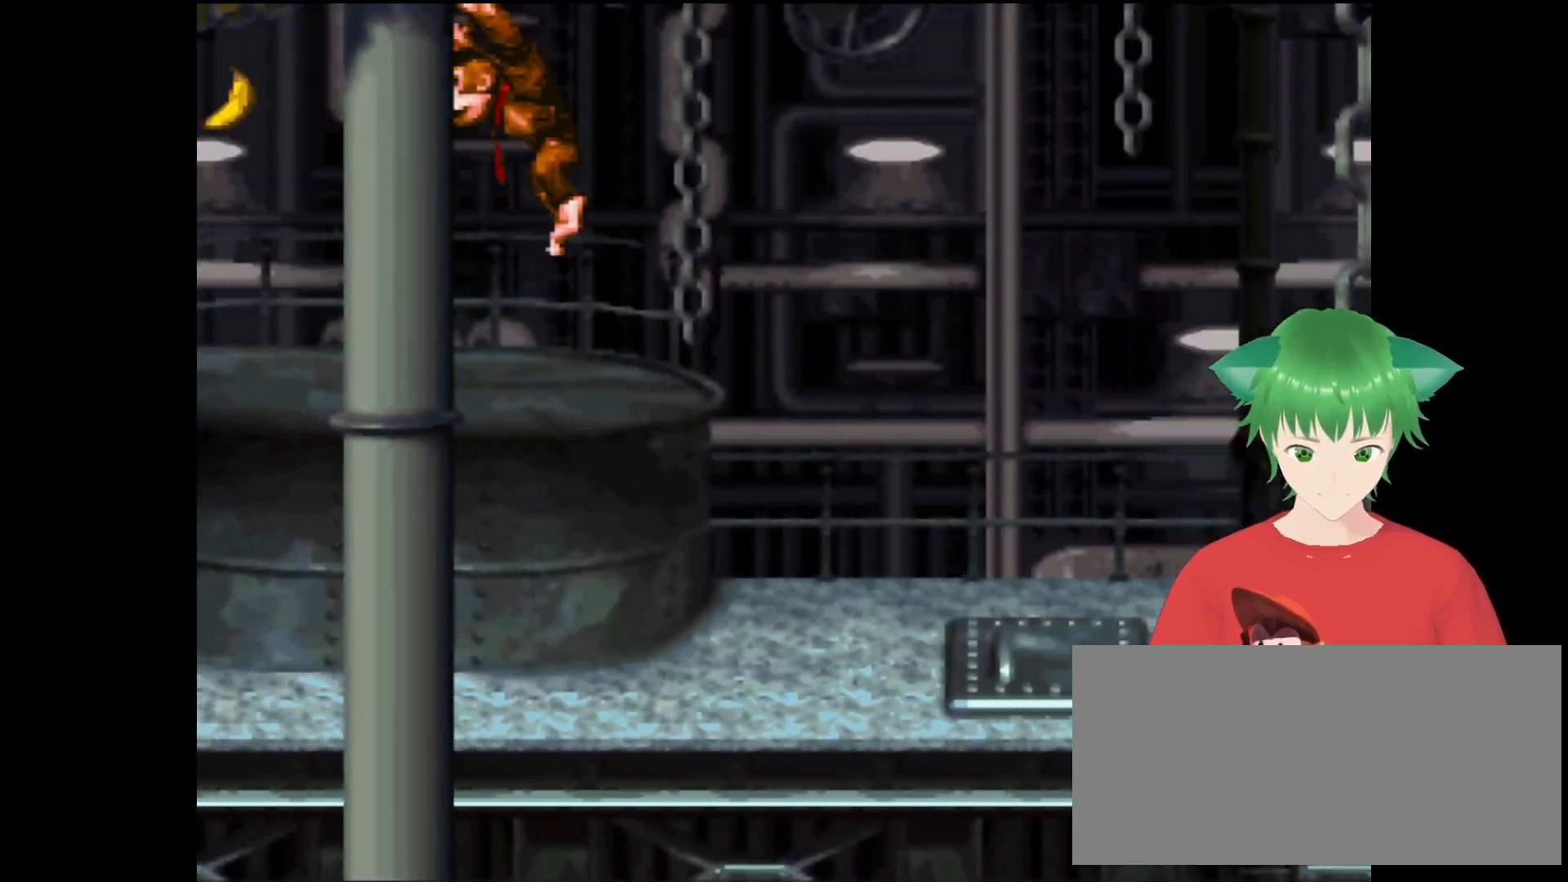
{"buttons": ["Y", "DPAD_RIGHT"], "events": [[200, "B", "up"], [467, "DPAD_LEFT", "up"], [500, "DPAD_RIGHT", "down"]]}
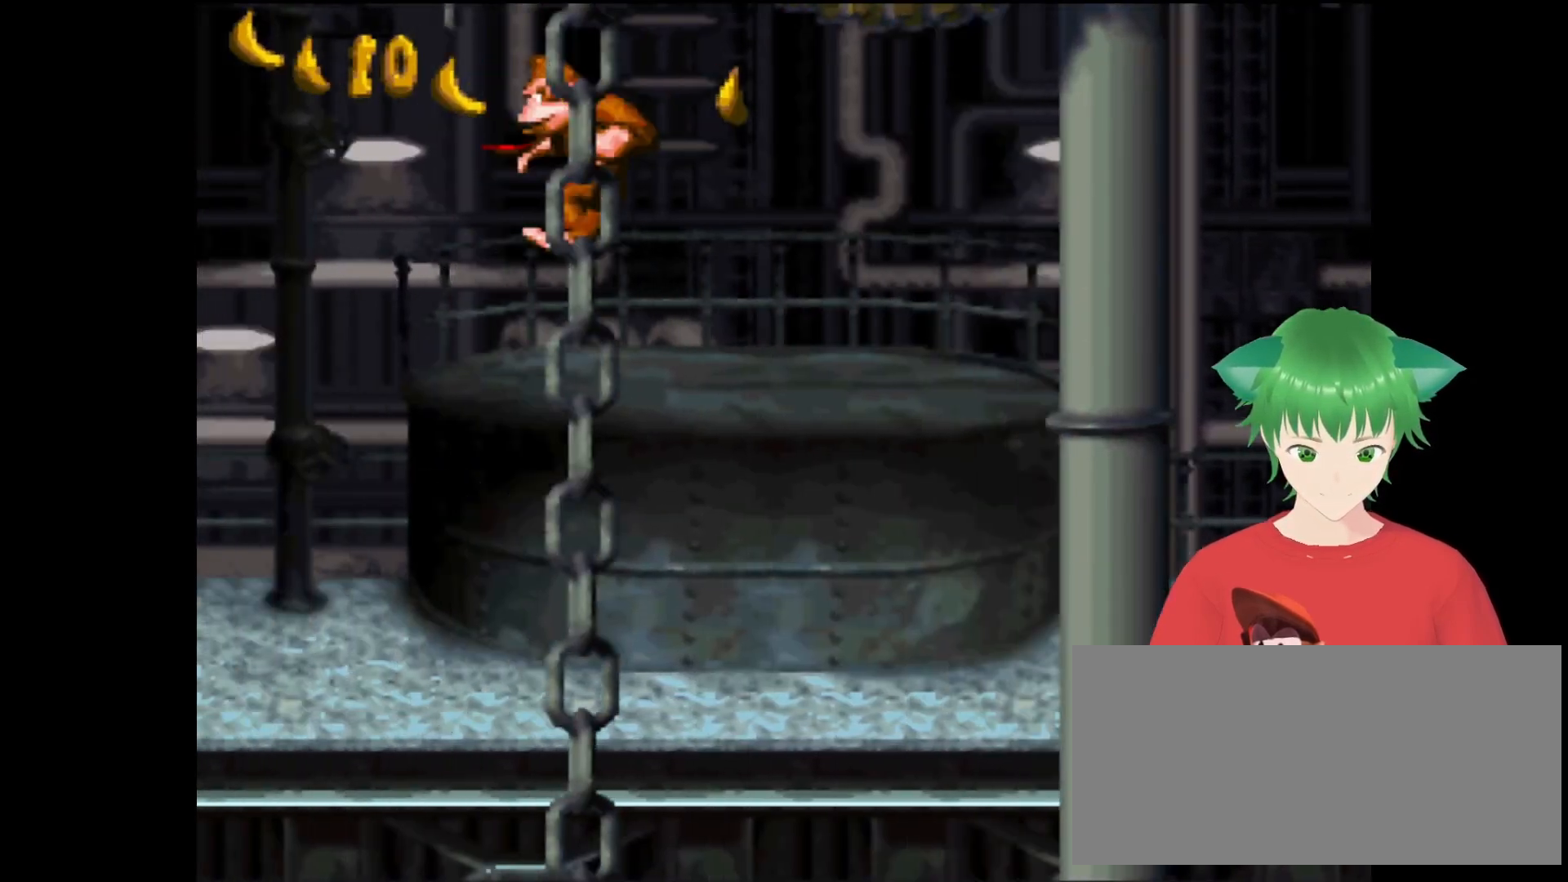
{"buttons": ["B", "Y", "DPAD_RIGHT"], "events": [[433, "B", "down"]]}
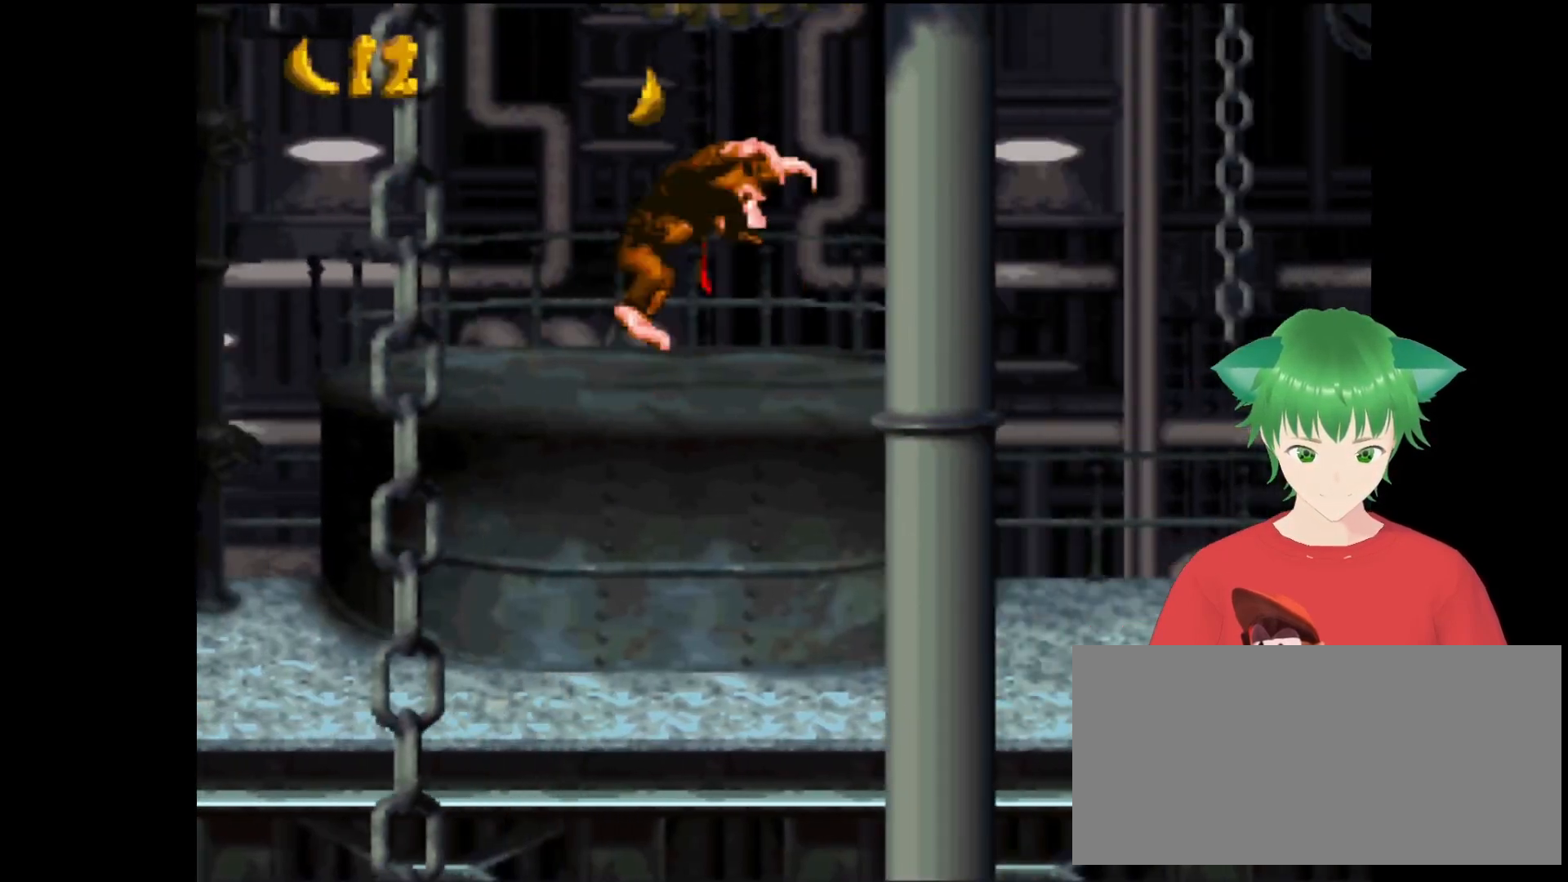
{"buttons": ["Y"], "events": [[333, "B", "up"], [367, "DPAD_UP", "down"], [400, "DPAD_RIGHT", "up"], [433, "DPAD_UP", "up"]]}
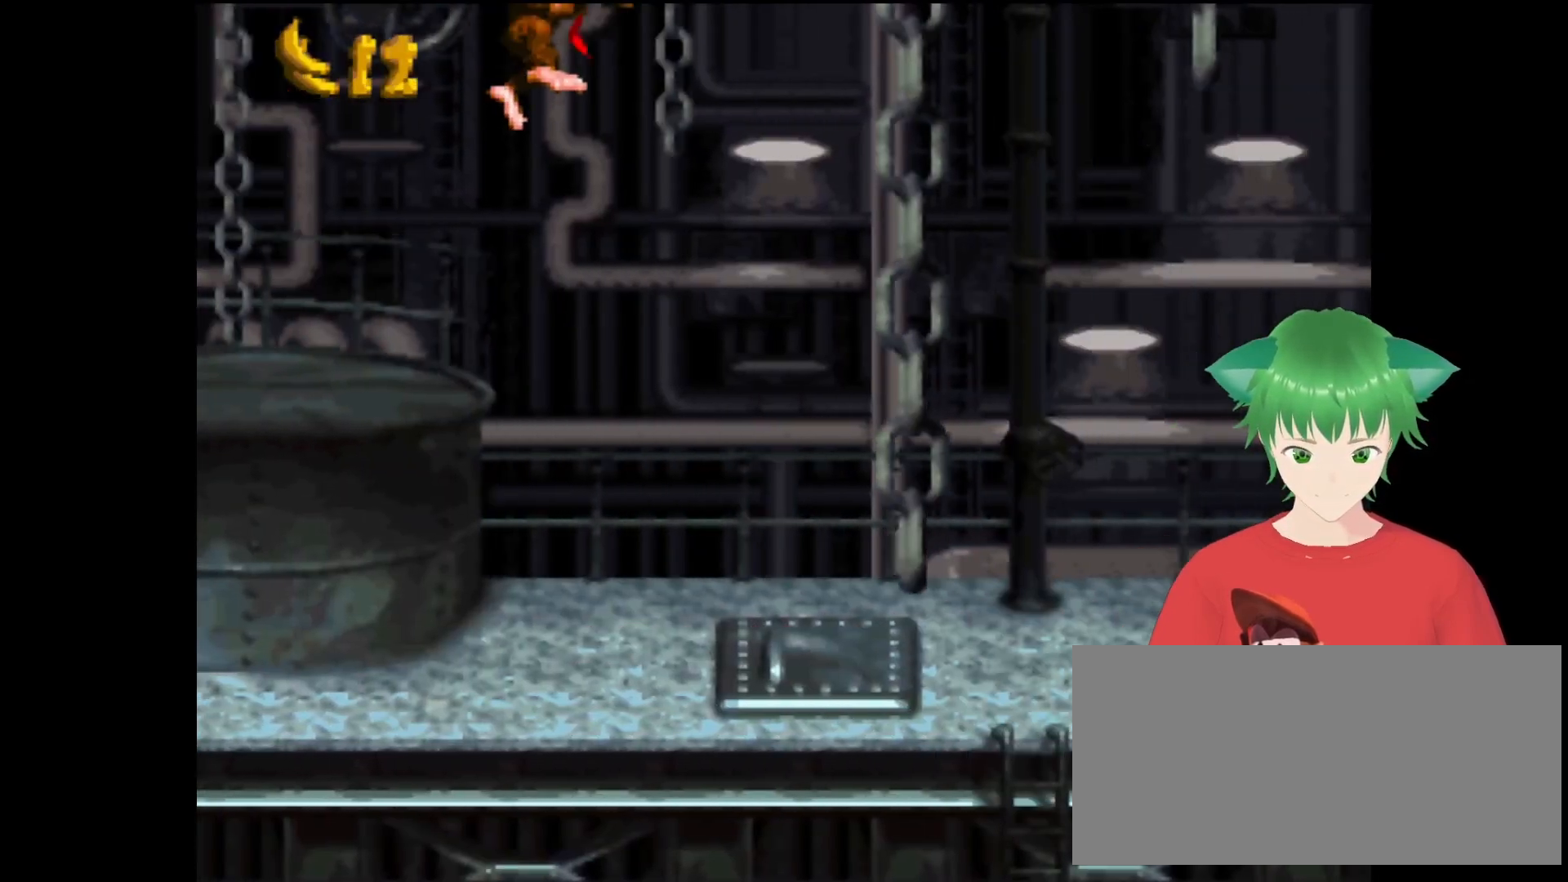
{"buttons": ["Y", "DPAD_LEFT"], "events": [[67, "DPAD_LEFT", "down"]]}
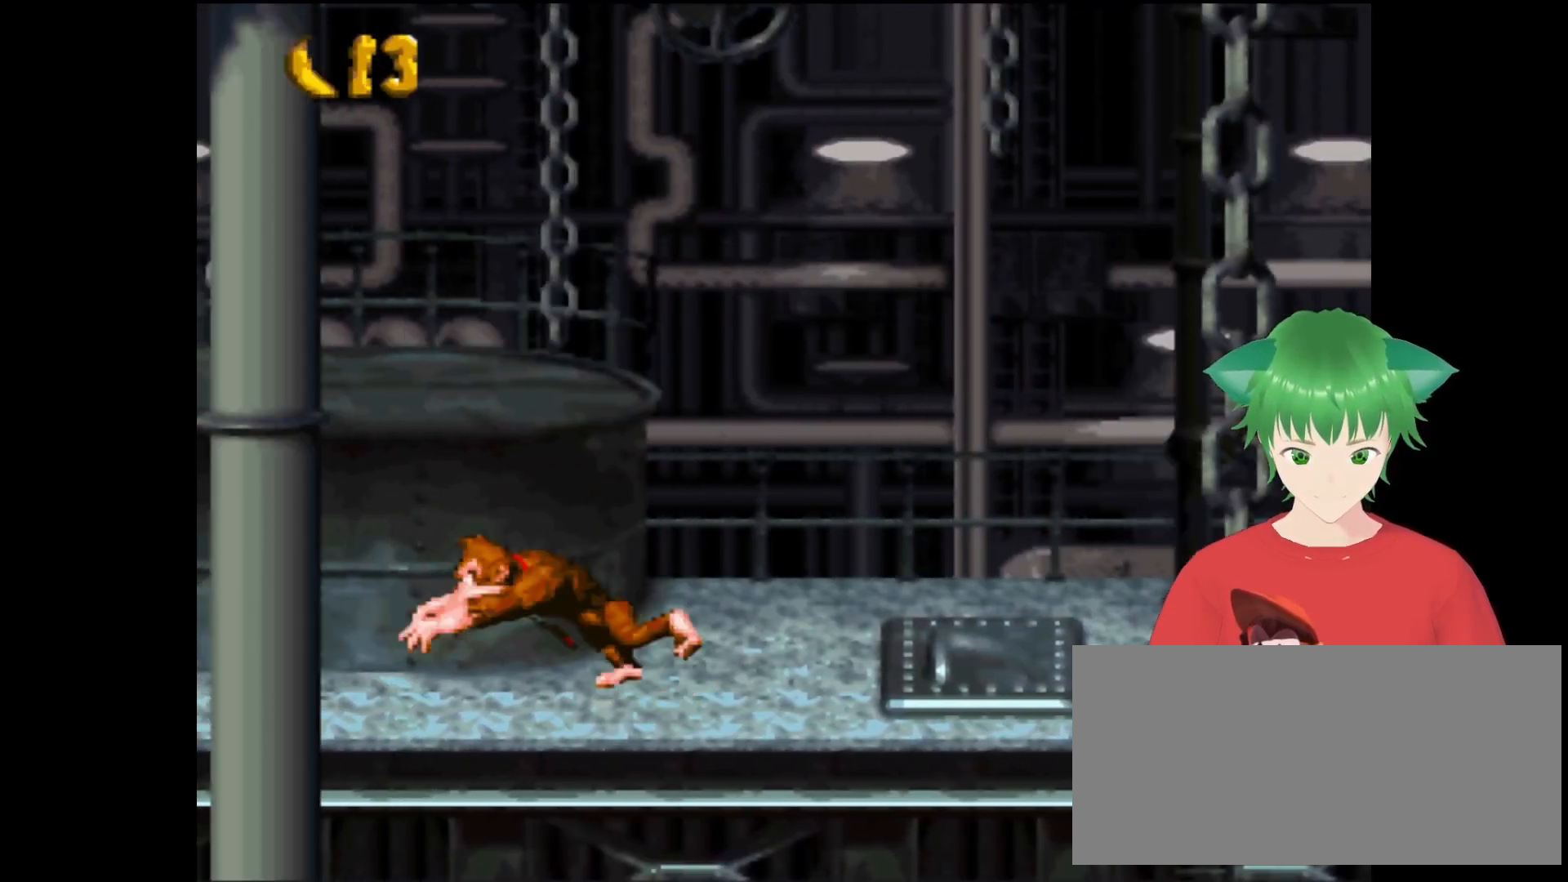
{"buttons": ["Y", "DPAD_LEFT"], "events": []}
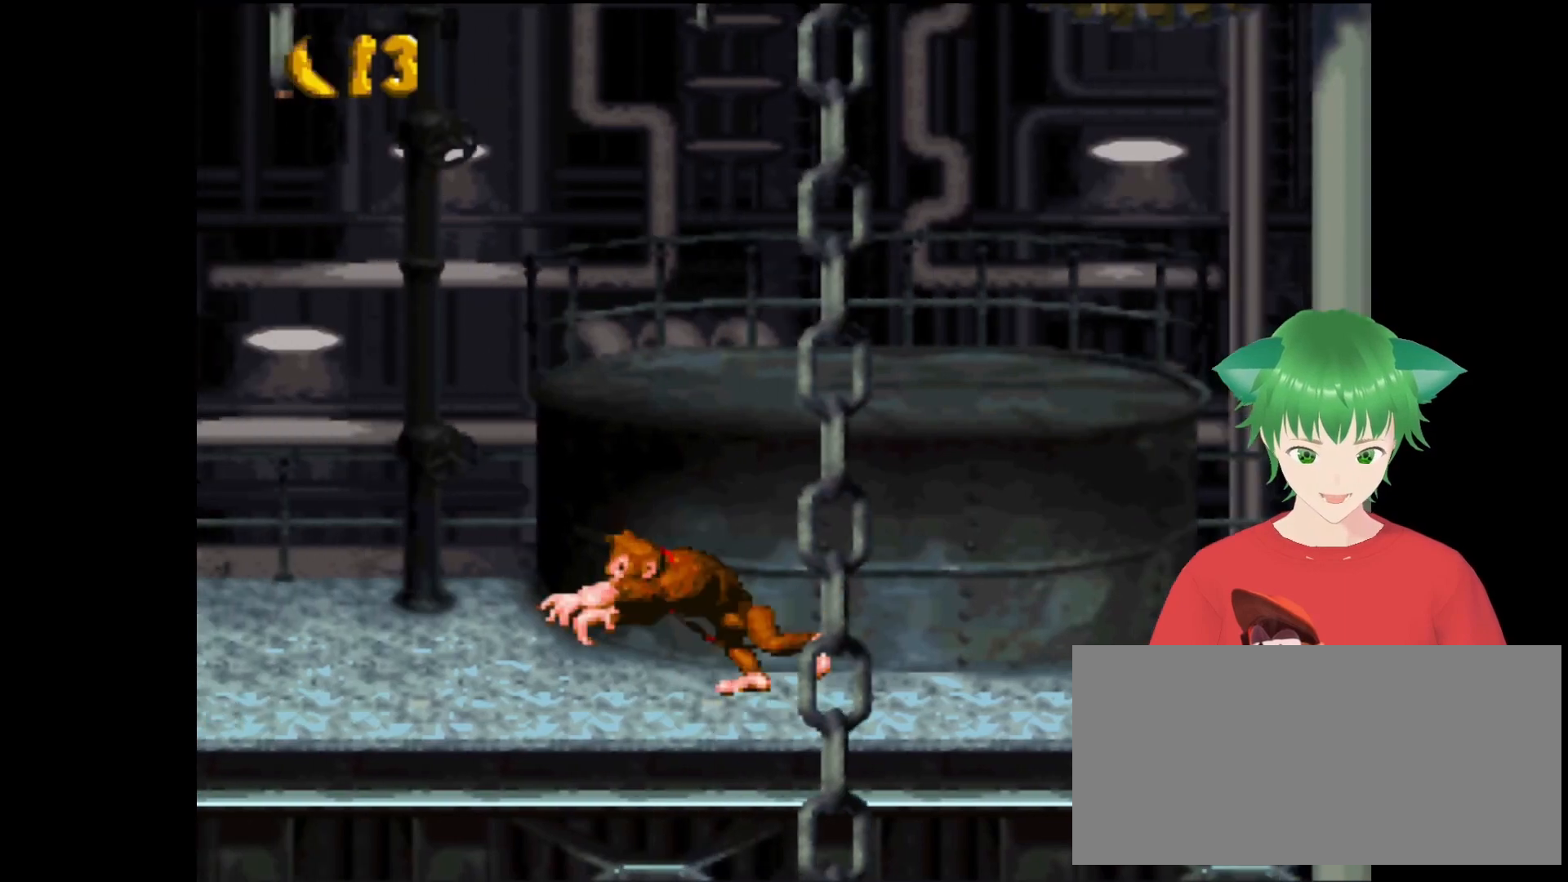
{"buttons": ["Y", "DPAD_LEFT"], "events": []}
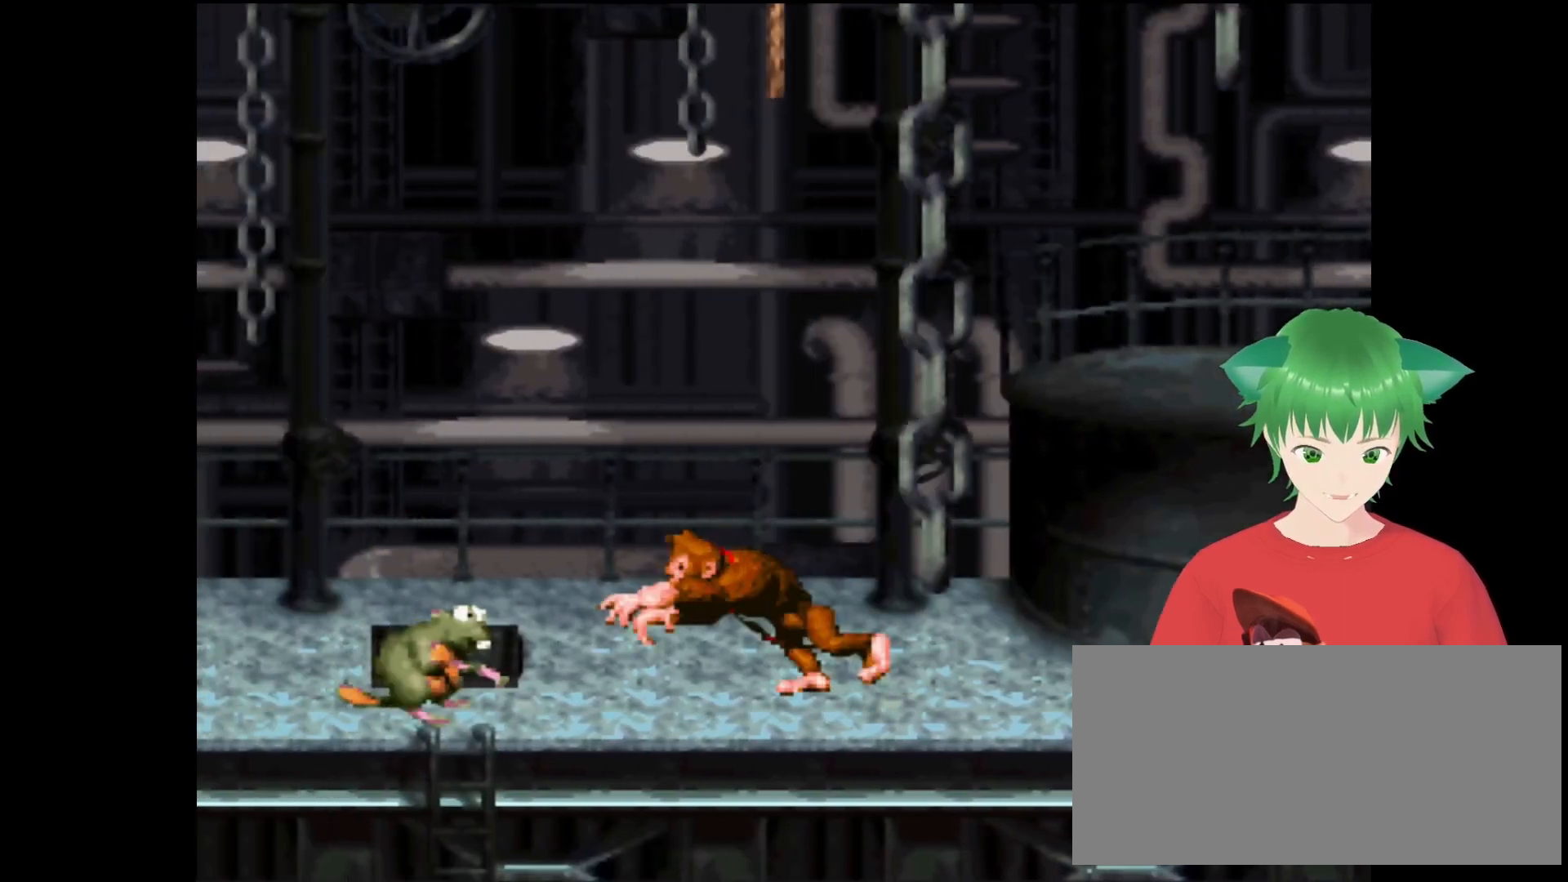
{"buttons": ["B", "Y", "DPAD_UP", "DPAD_RIGHT"], "events": [[200, "B", "down"], [200, "DPAD_LEFT", "up"], [200, "DPAD_RIGHT", "down"], [267, "DPAD_UP", "down"]]}
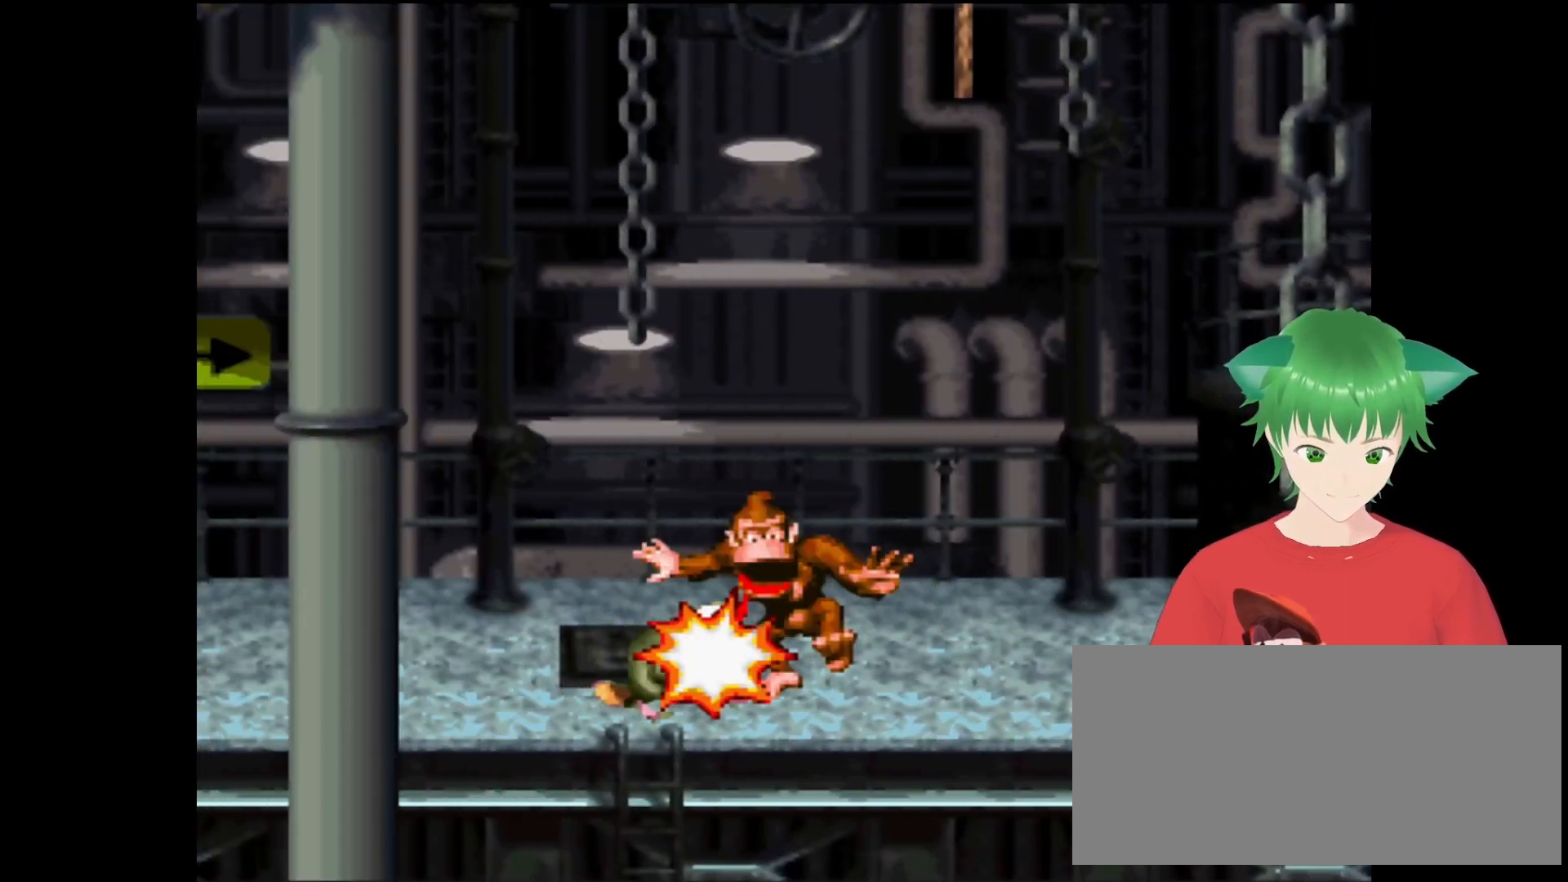
{"buttons": [], "events": [[67, "B", "up"], [67, "DPAD_UP", "up"], [133, "DPAD_RIGHT", "up"], [233, "Y", "up"]]}
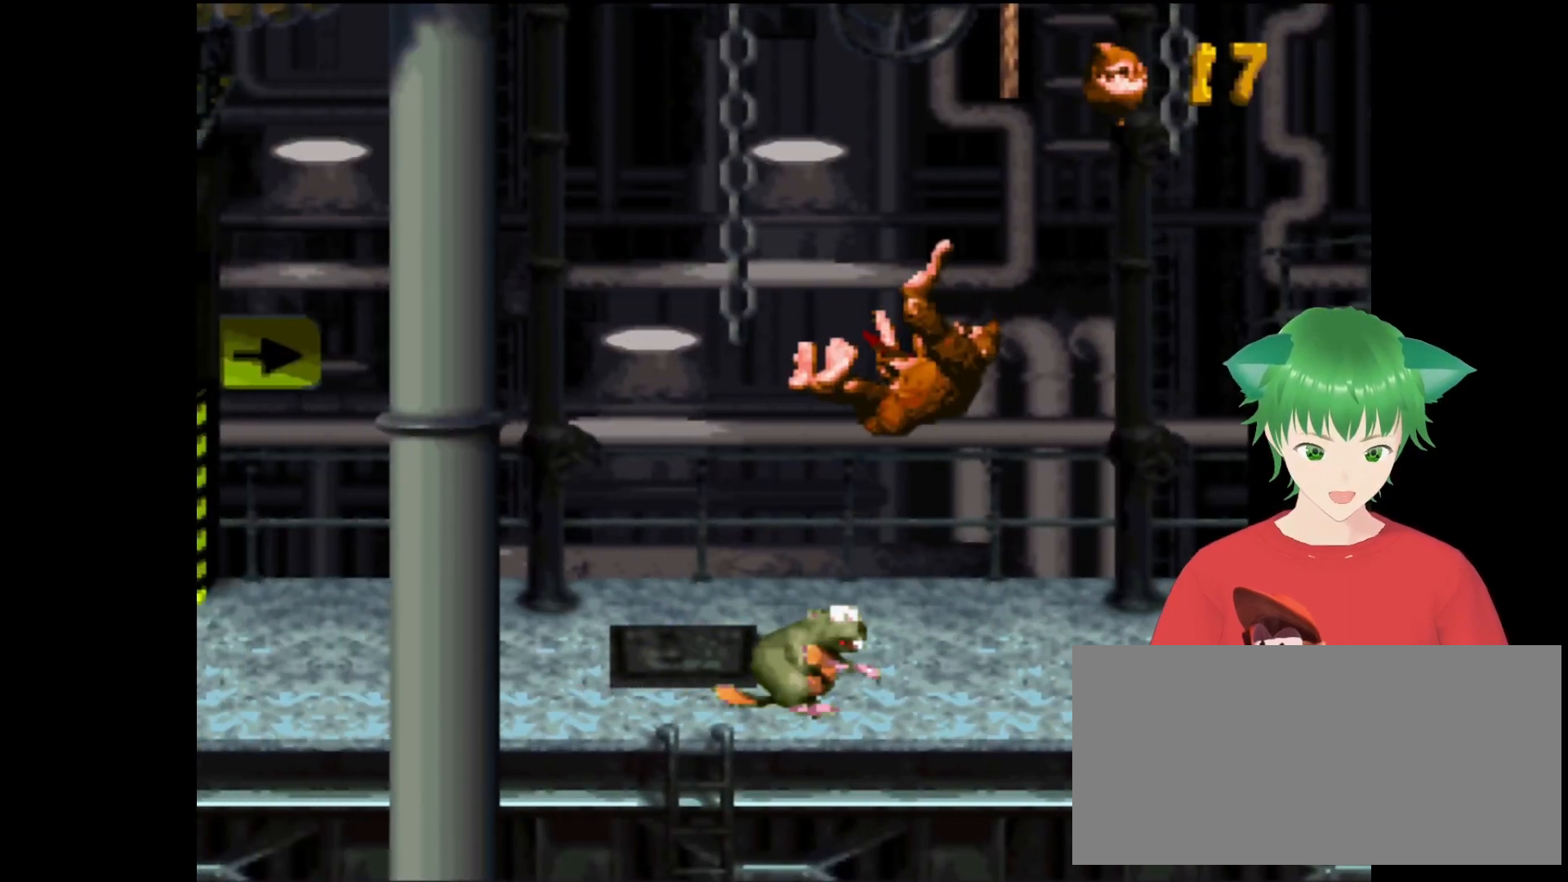
{"buttons": [], "events": []}
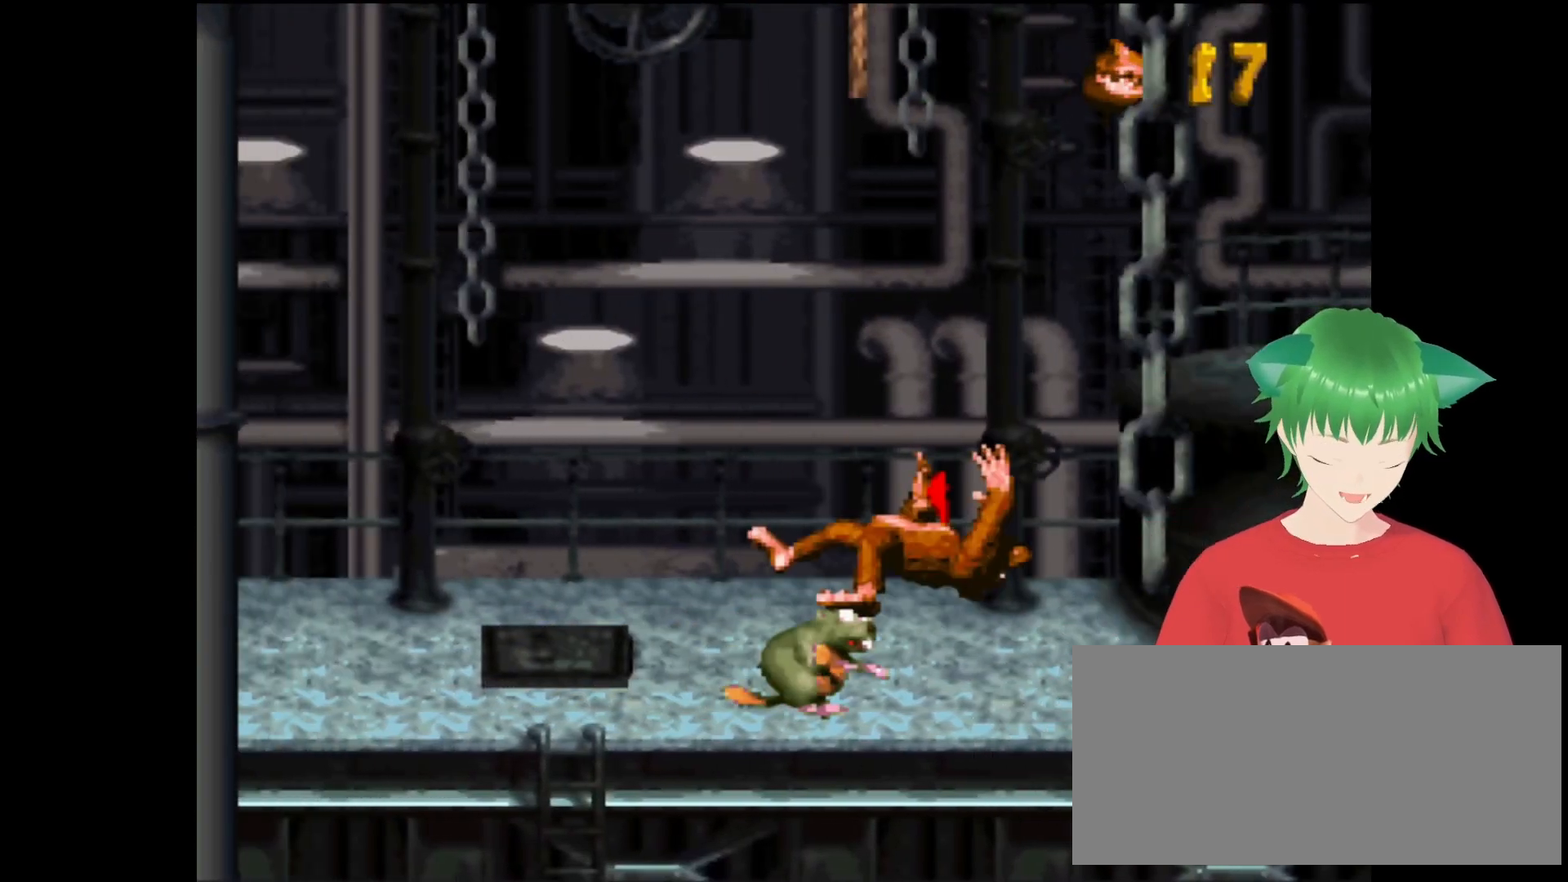
{"buttons": [], "events": []}
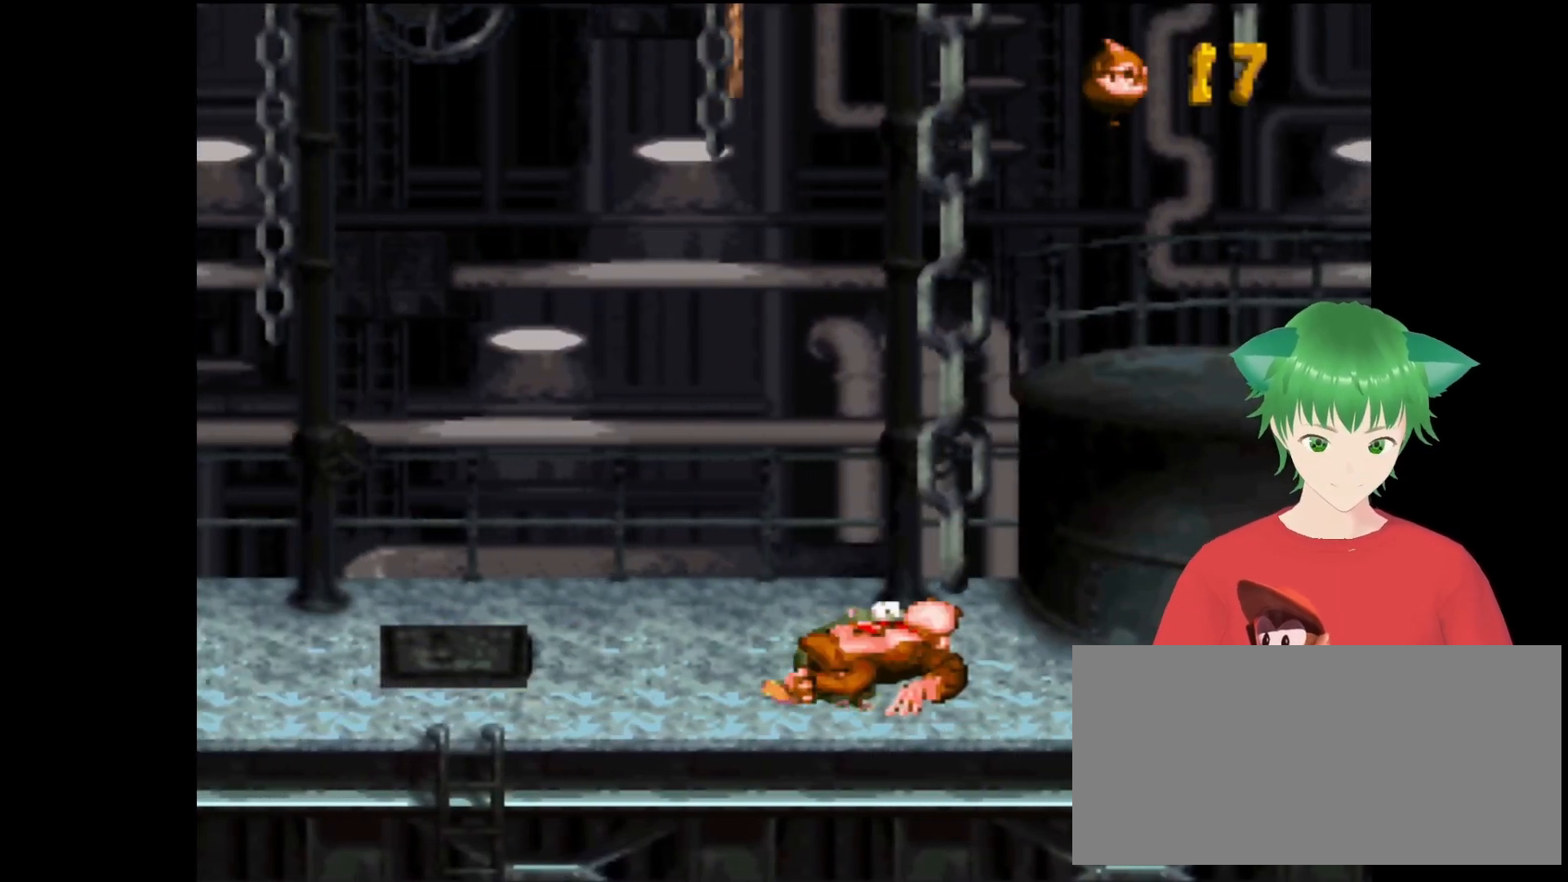
{"buttons": [], "events": [[267, "B", "down"], [500, "B", "up"]]}
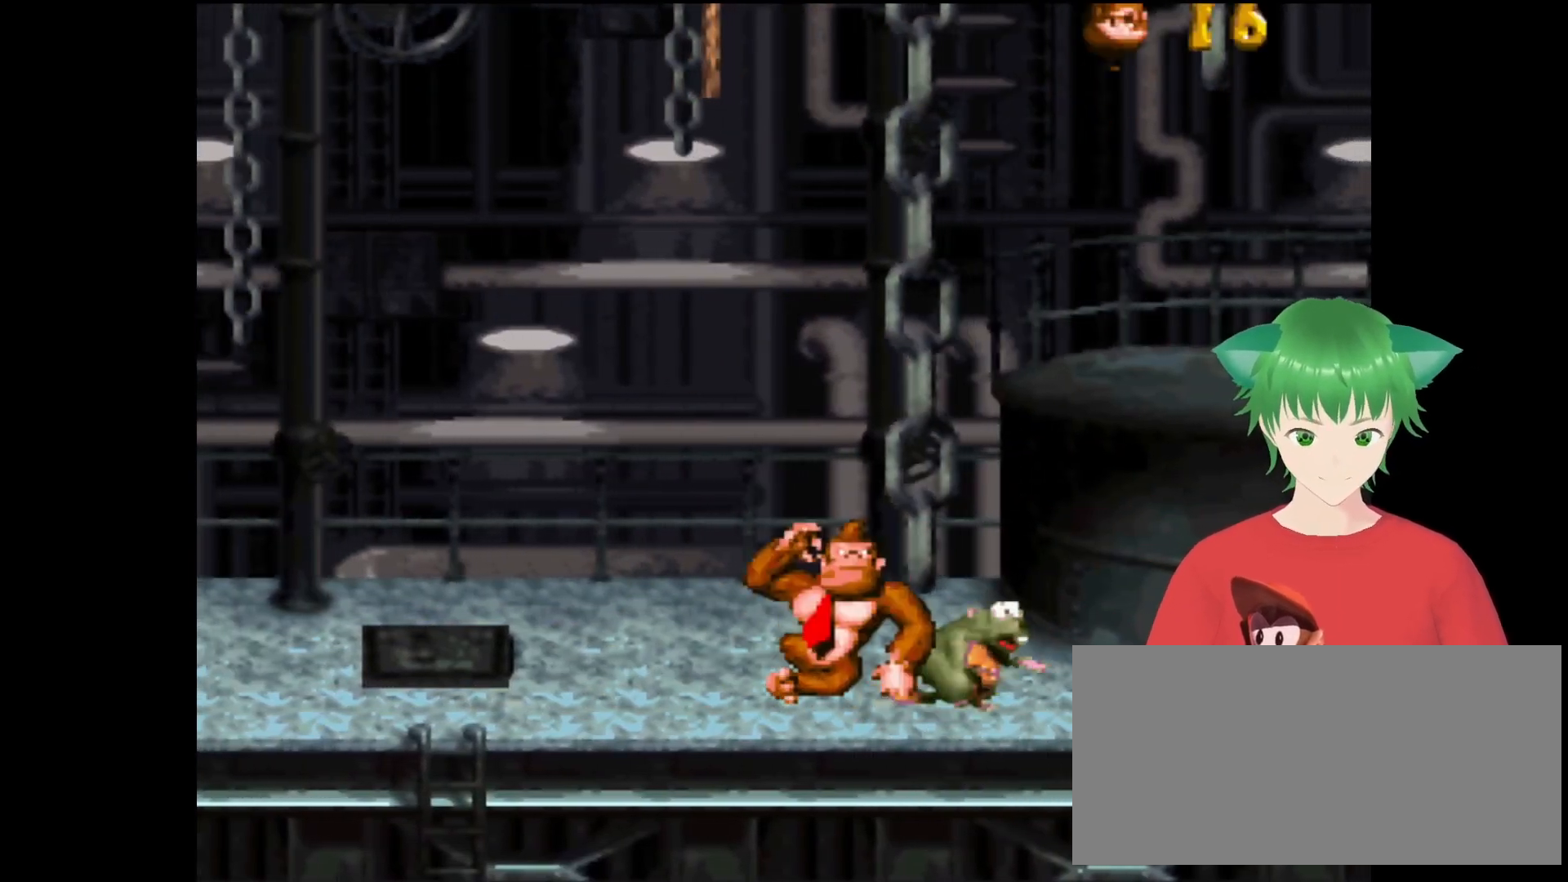
{"buttons": [], "events": [[233, "B", "down"], [433, "B", "up"]]}
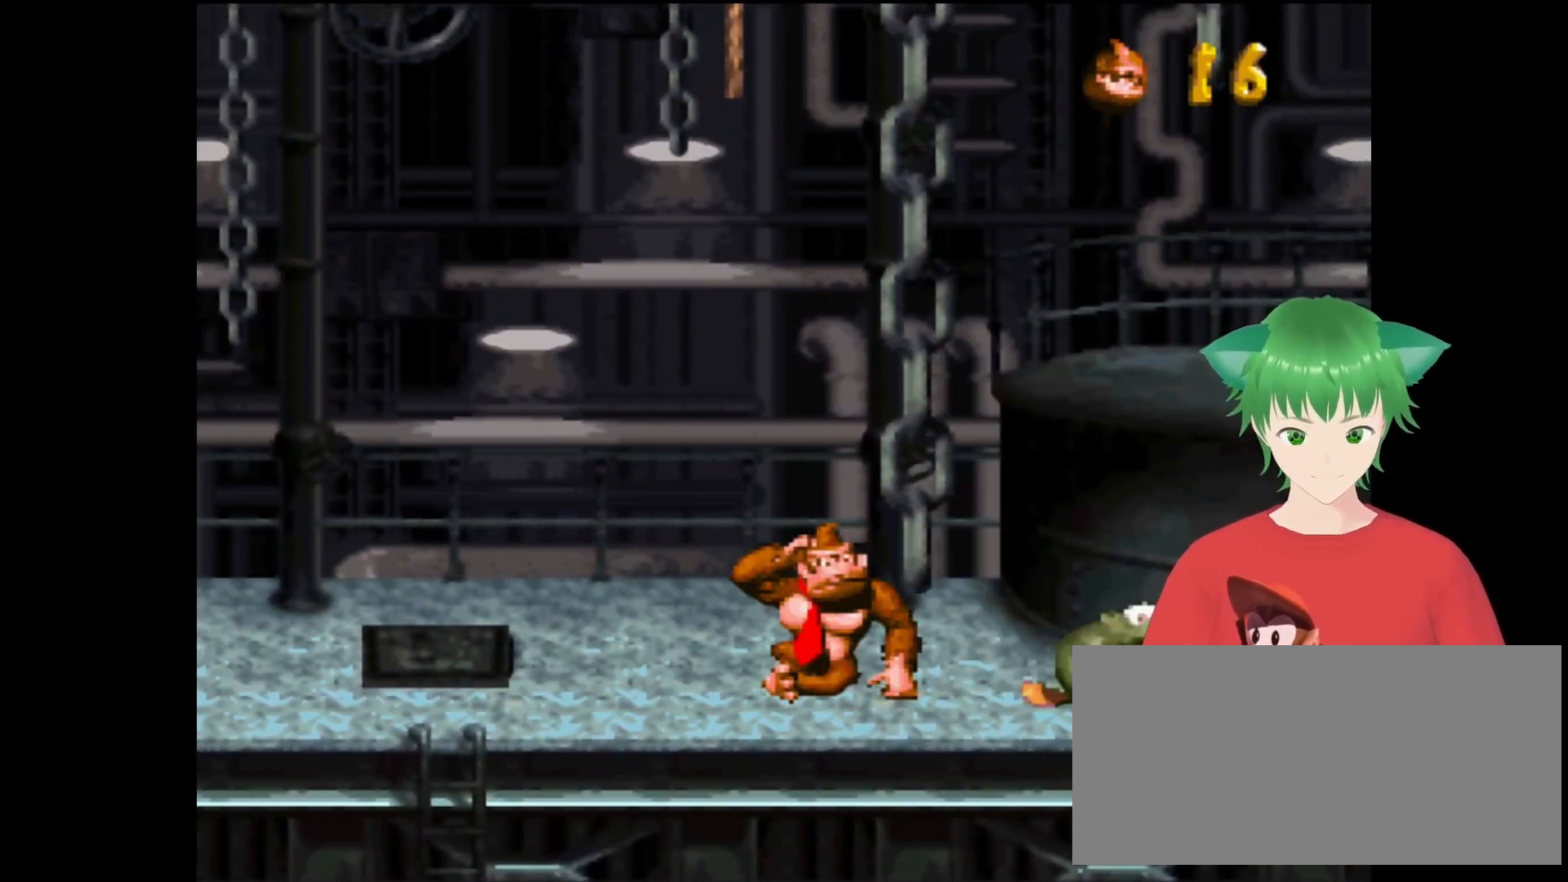
{"buttons": [], "events": [[200, "B", "down"], [500, "B", "up"]]}
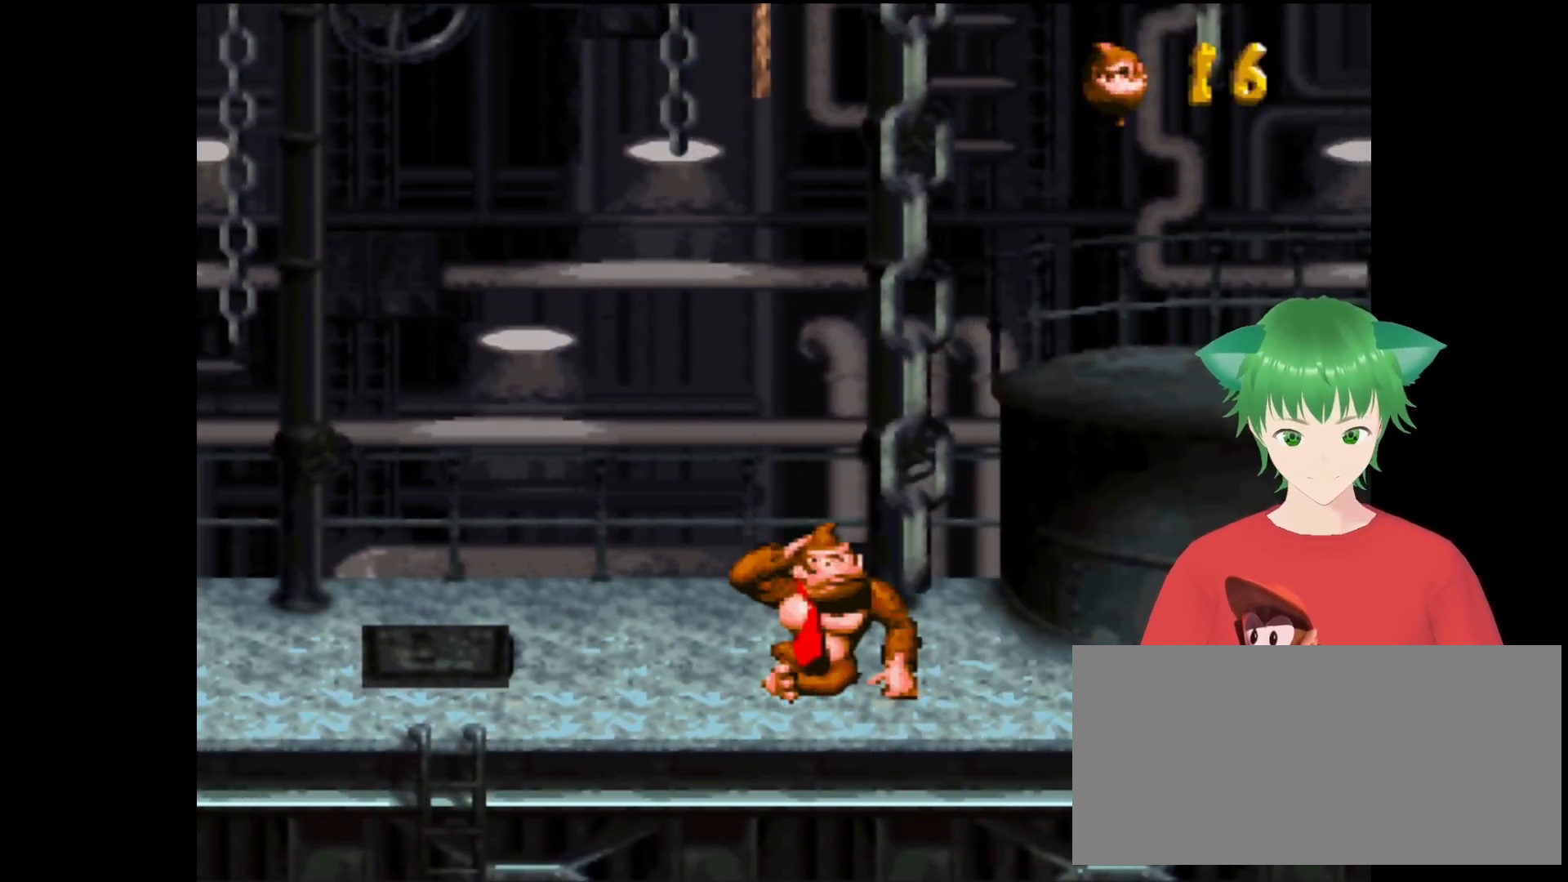
{"buttons": [], "events": [[367, "B", "down"], [500, "B", "up"]]}
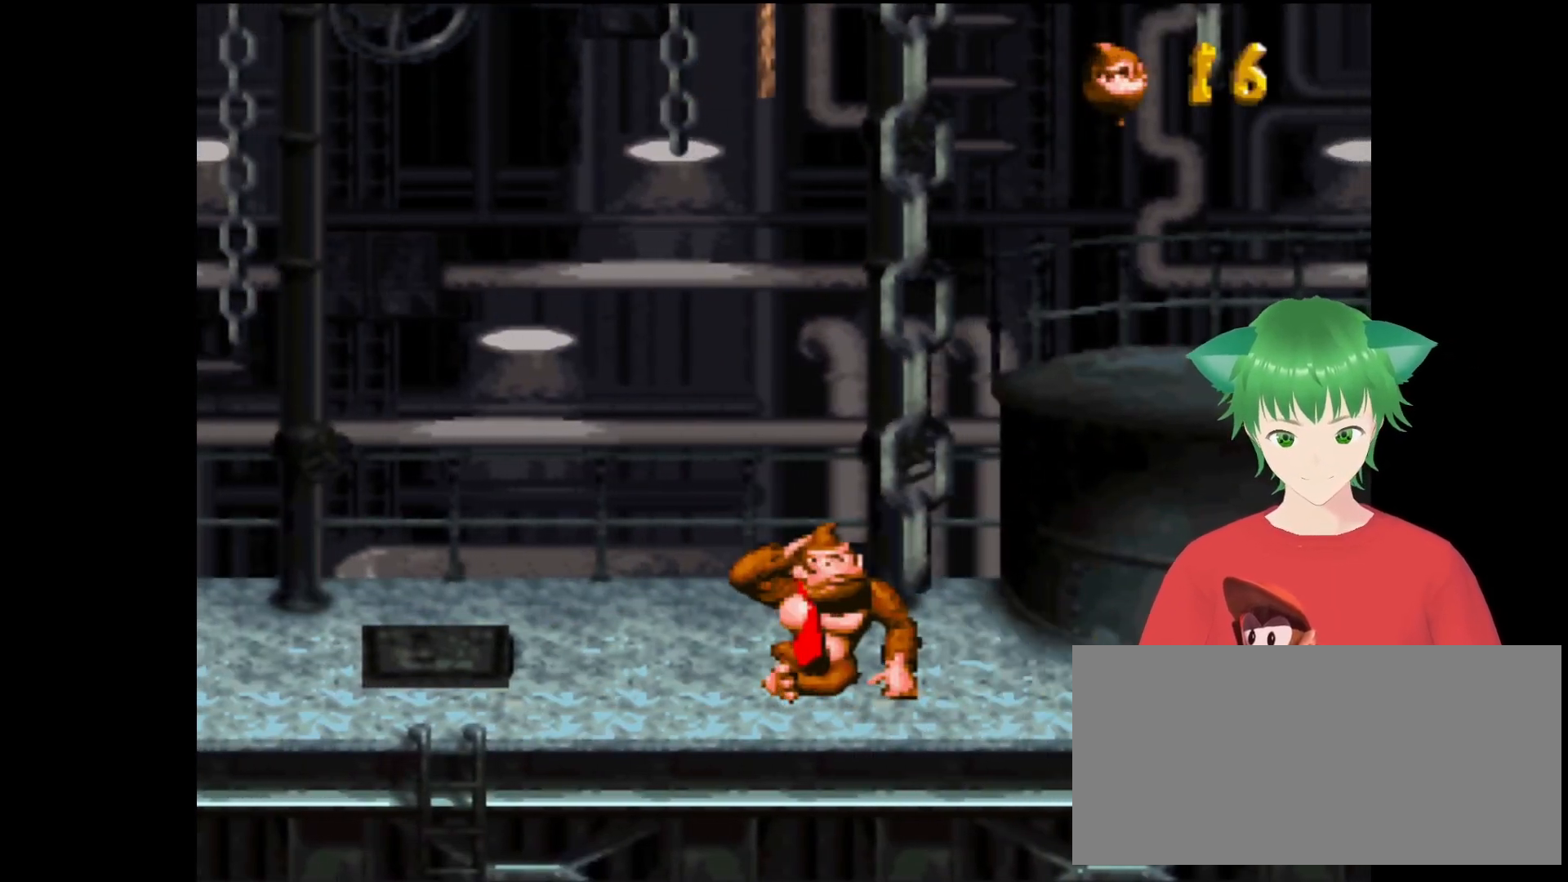
{"buttons": ["B"], "events": [[400, "B", "down"]]}
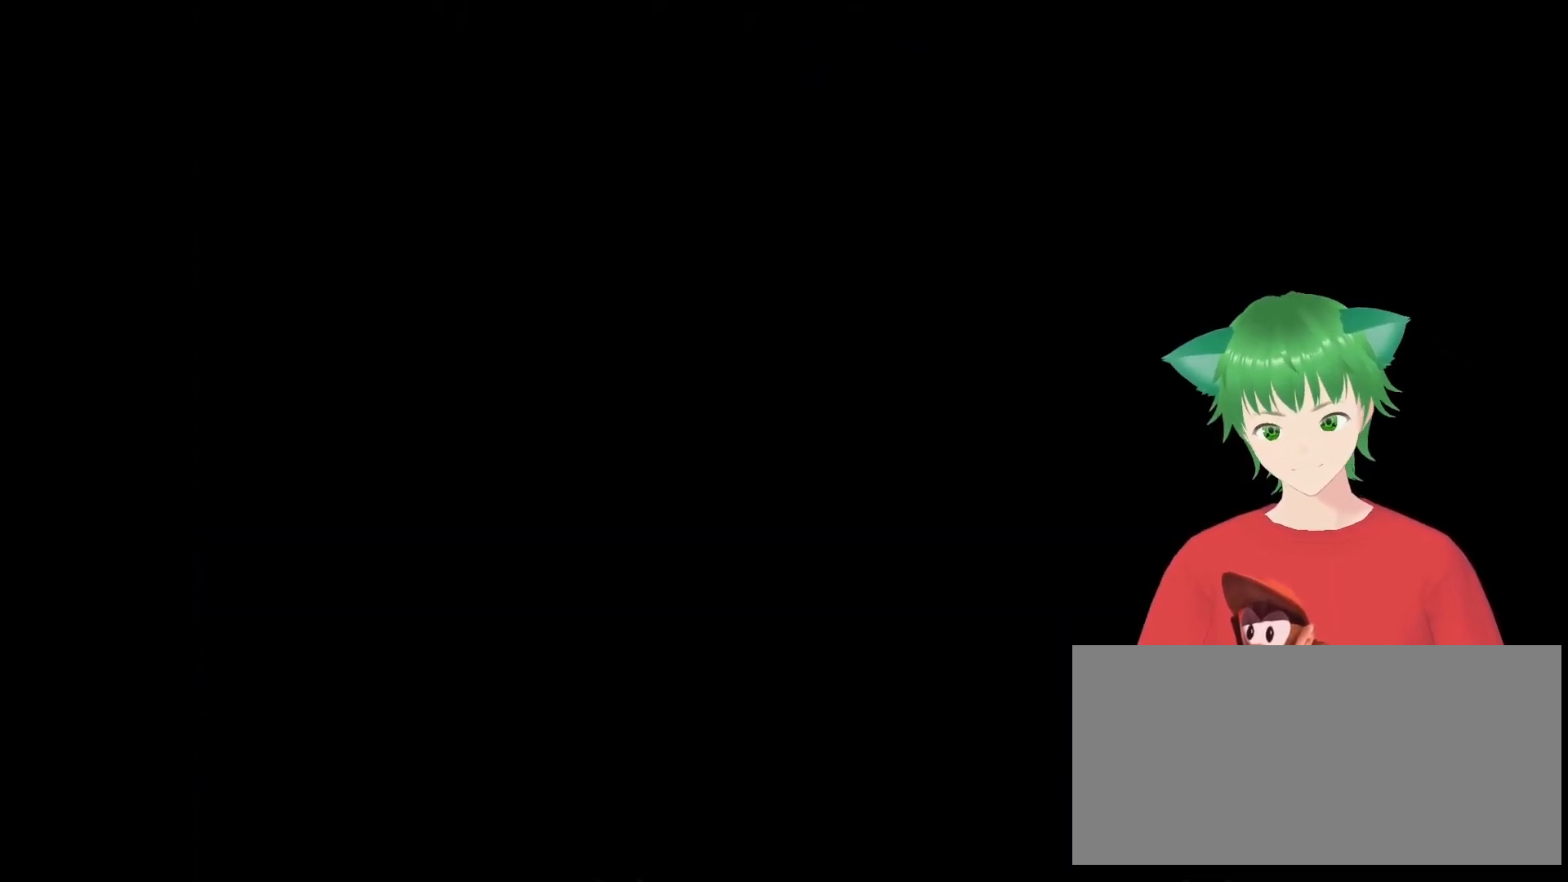
{"buttons": [], "events": [[100, "B", "up"]]}